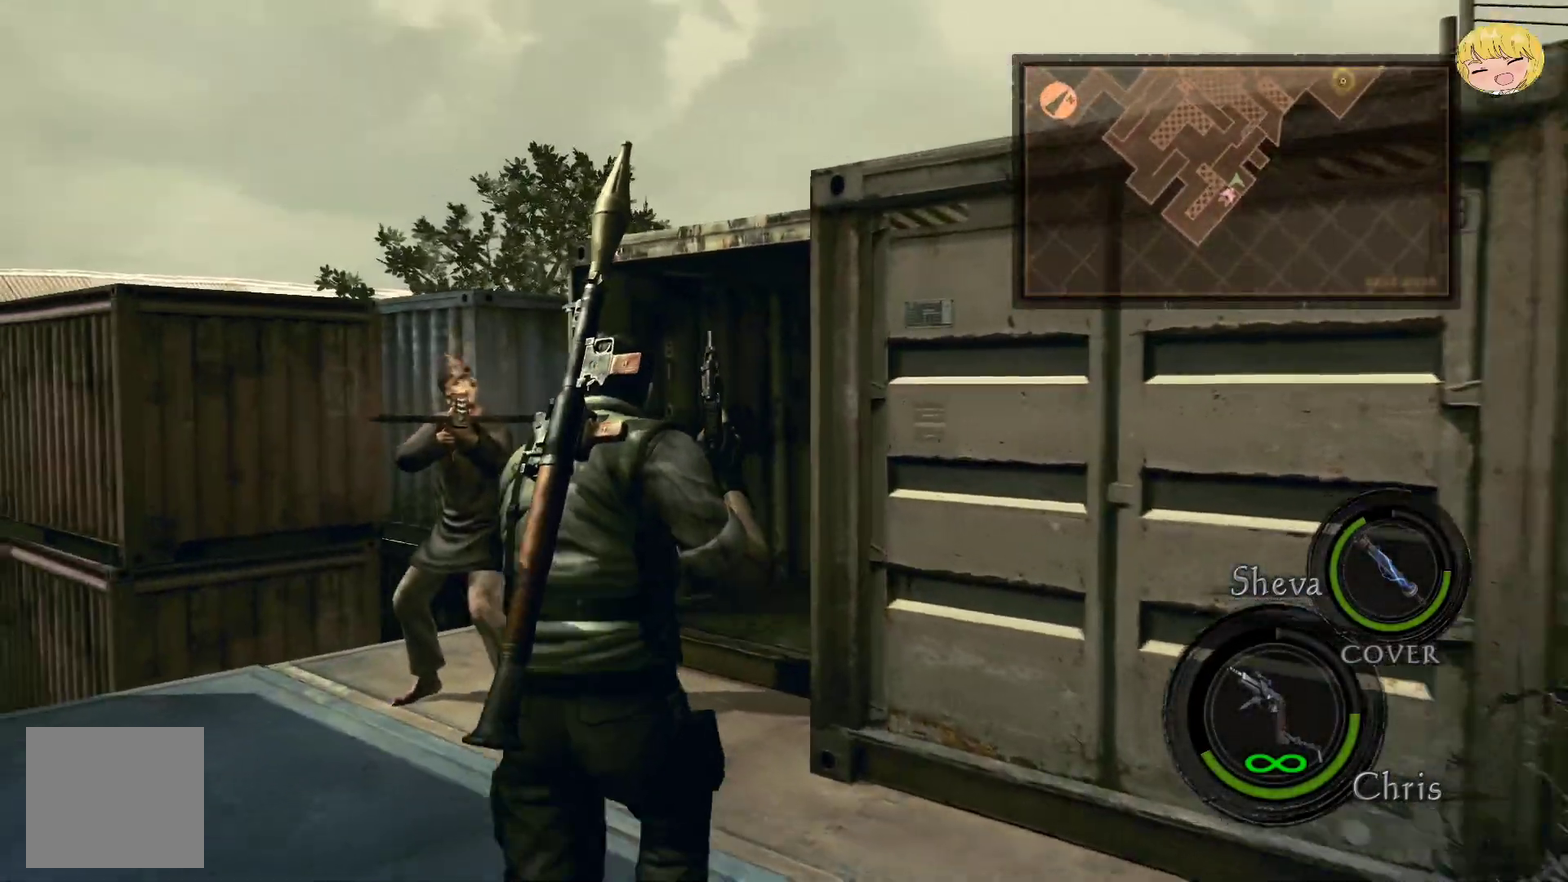
Gameplay with a controller (PlayStation layout); each line is a JSON object with the inputs held at the frame after it. "events" lists button and stick changes between this image and that frame as [ms after this image, input, new state], when the widget could be followed in between. Not read: L1 L3 R1 R3 TOUCHPAD.
{"buttons": ["CROSS"], "left_stick": "up-right", "right_stick": "center", "events": [[383, "left_stick", "up-right"]]}
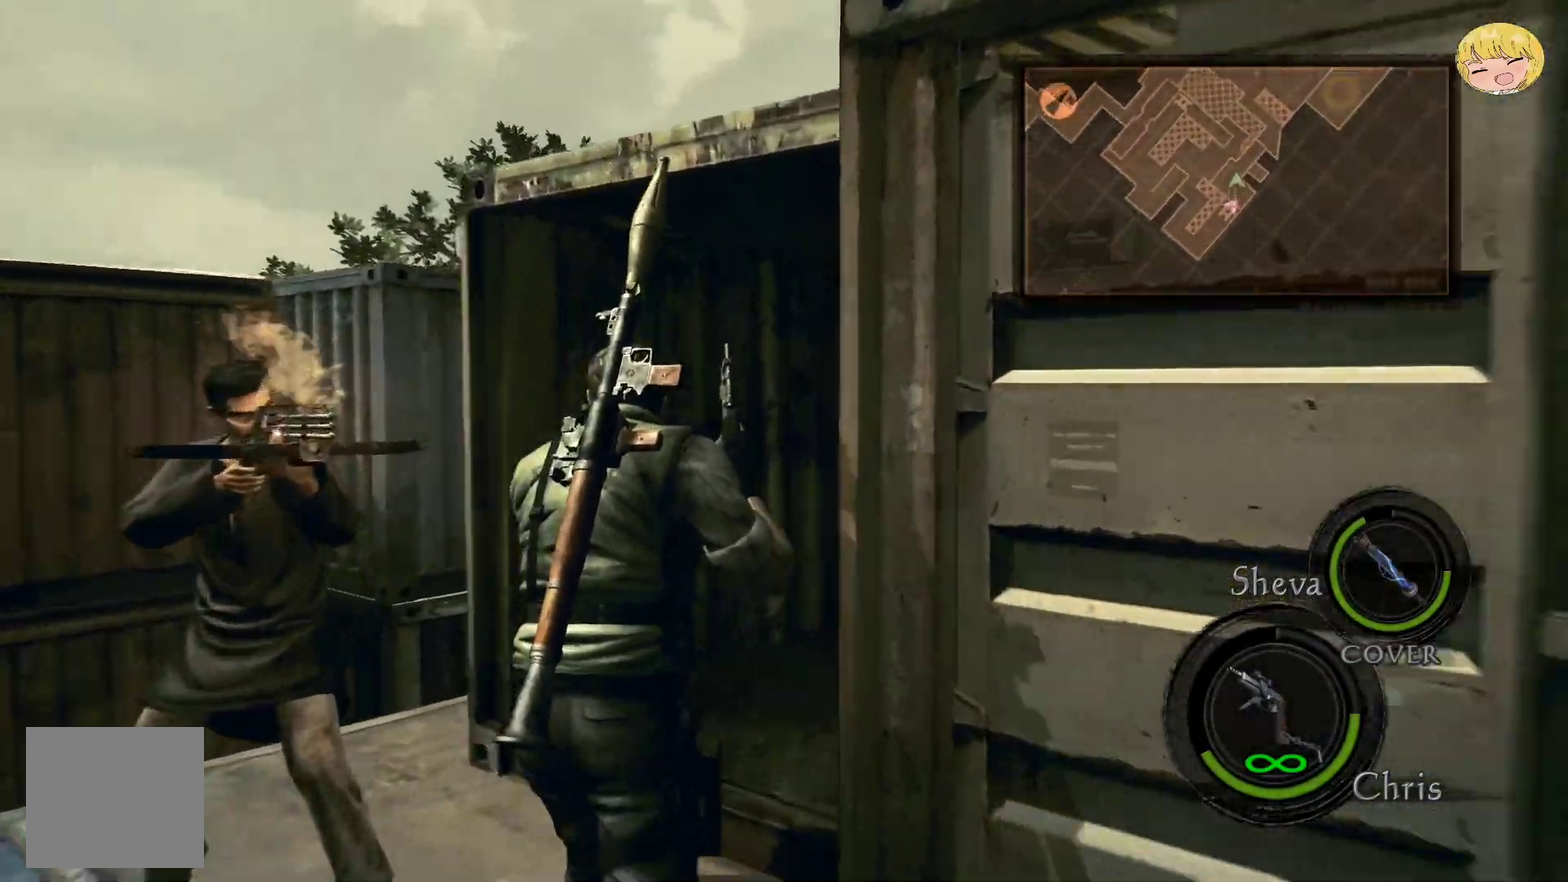
{"buttons": ["CROSS"], "left_stick": "up", "right_stick": "center"}
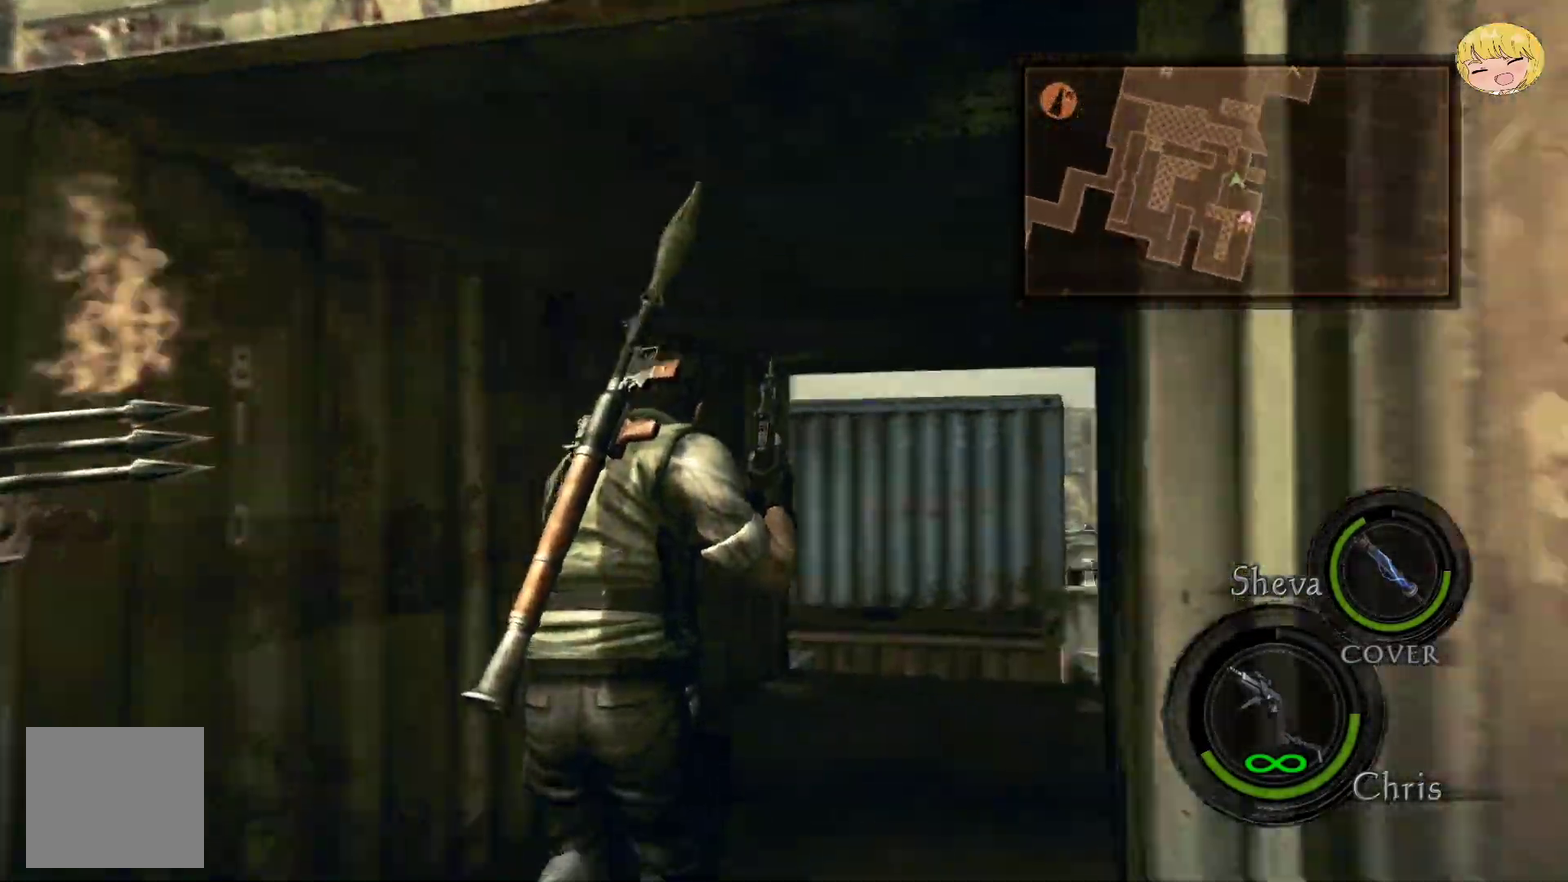
{"buttons": ["CROSS"], "left_stick": "up", "right_stick": "center"}
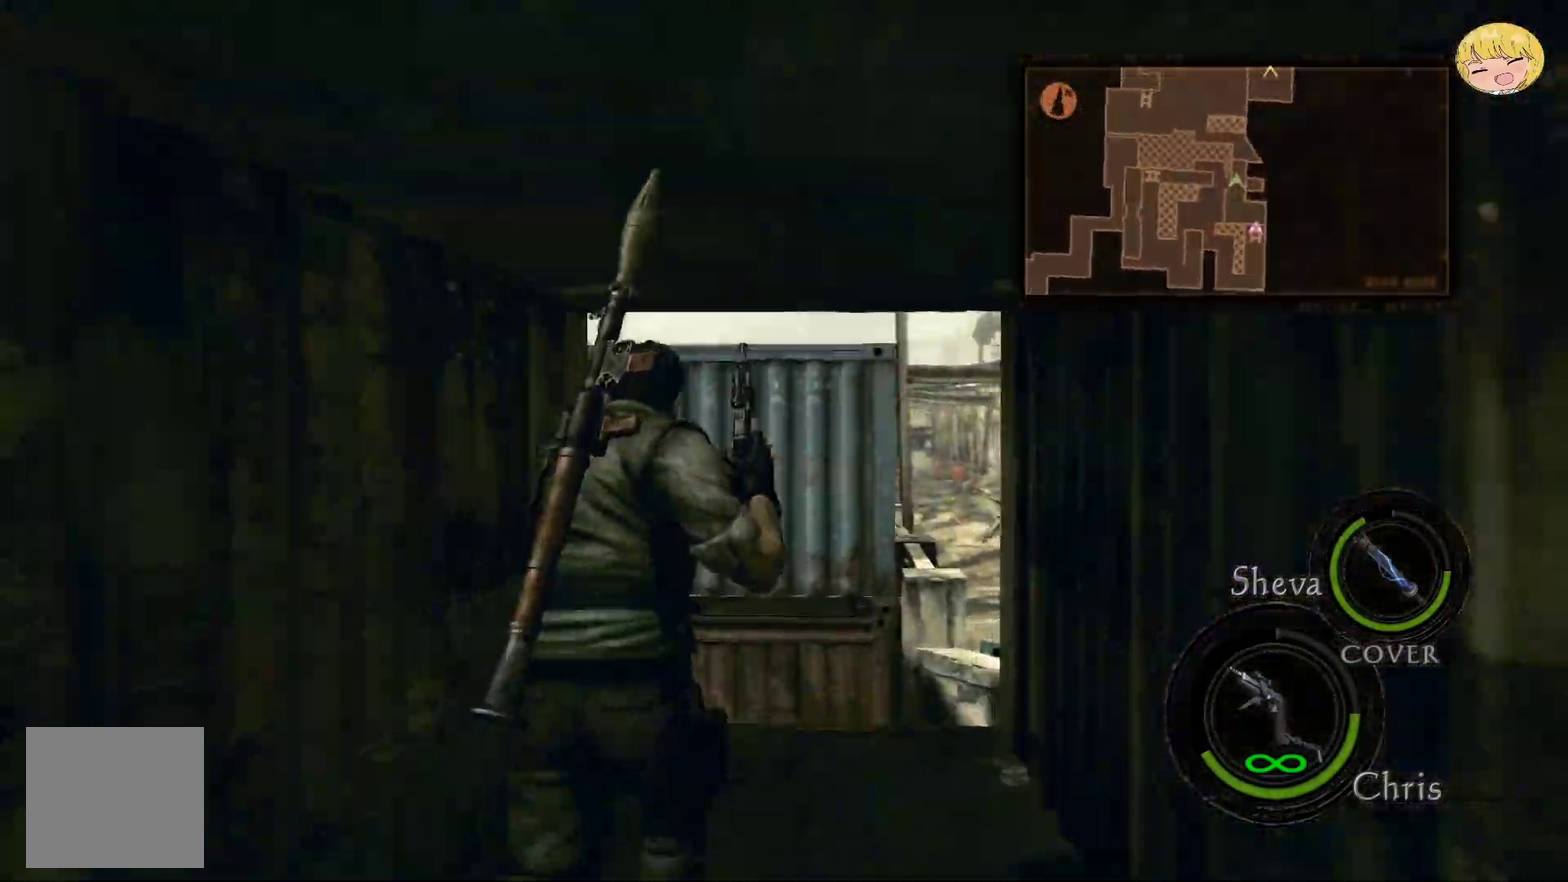
{"buttons": ["CROSS", "SQUARE"], "left_stick": "up", "right_stick": "center"}
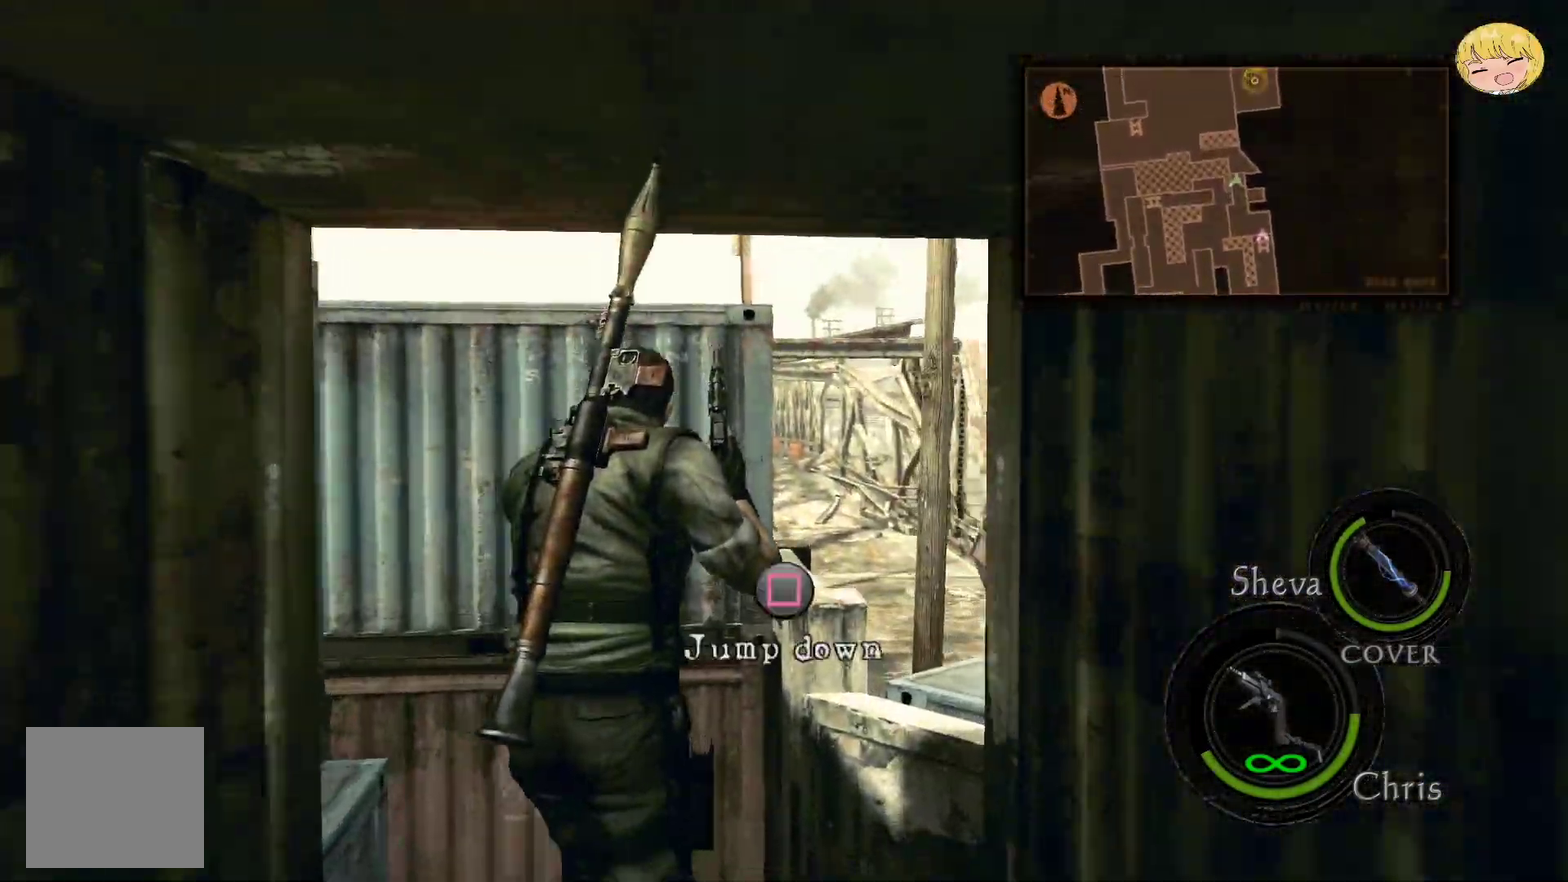
{"buttons": ["CROSS"], "left_stick": "up", "right_stick": "center", "events": [[367, "SQUARE", "up"]]}
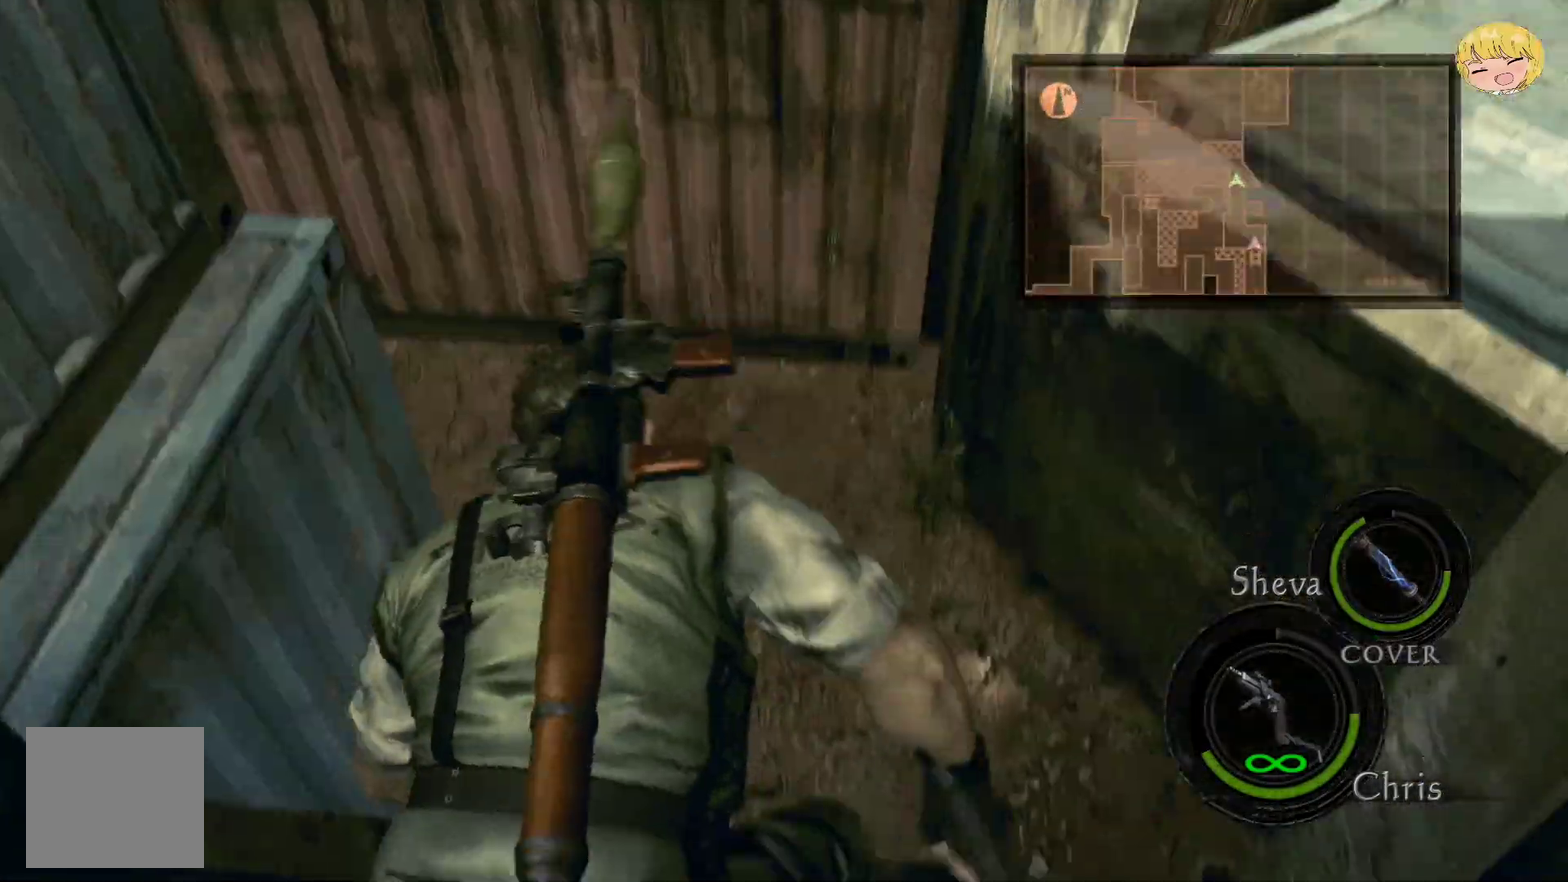
{"buttons": [], "left_stick": "up-left", "right_stick": "center", "events": [[17, "left_stick", "center"], [33, "CROSS", "up"], [333, "left_stick", "up-left"]]}
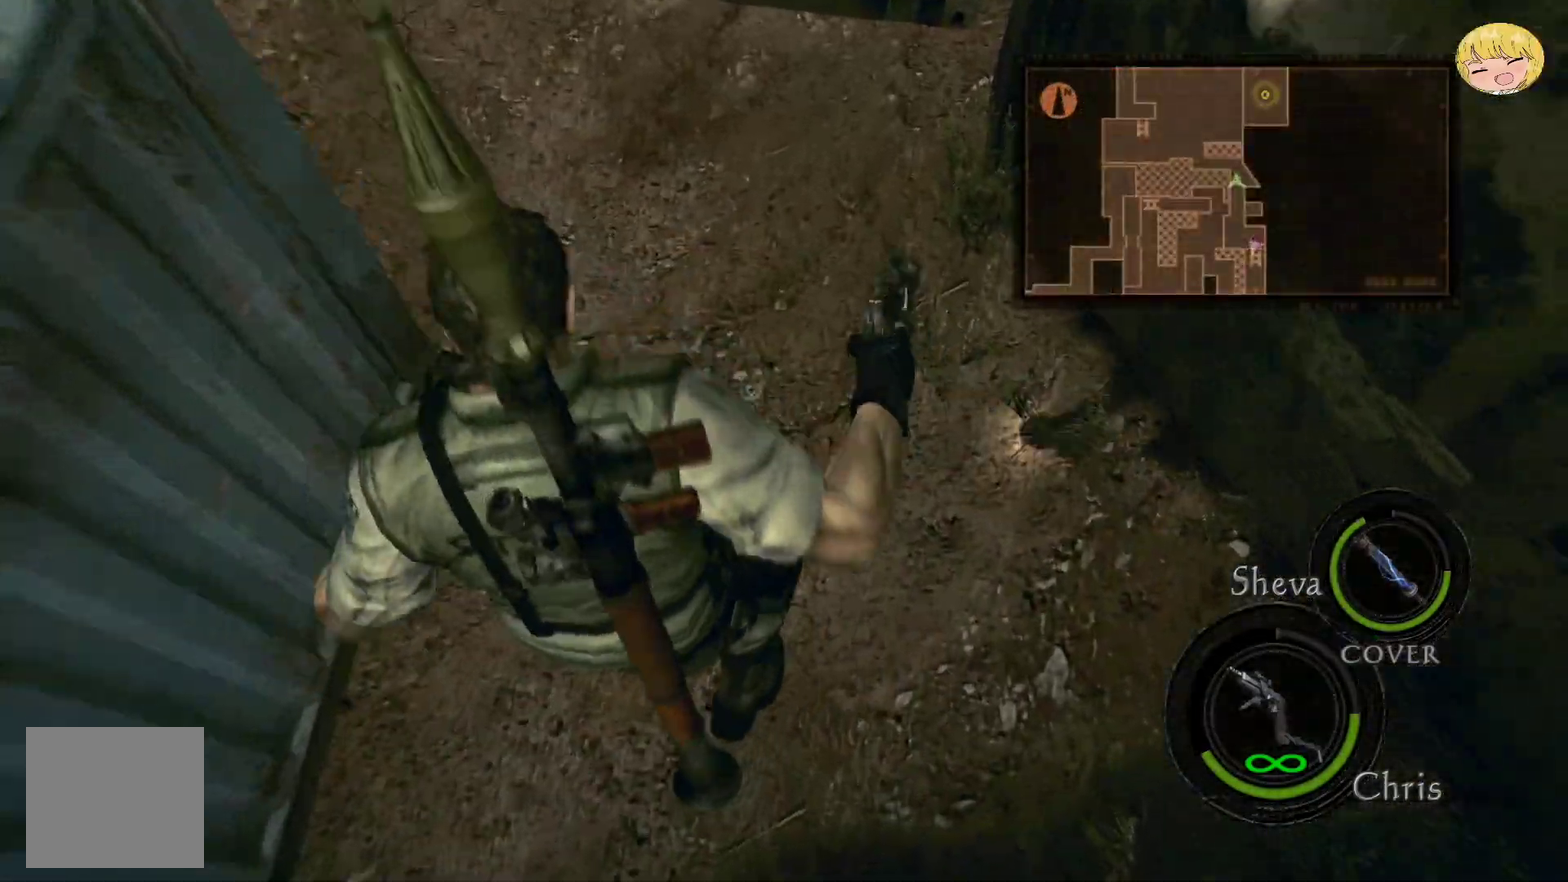
{"buttons": ["CROSS"], "left_stick": "up-left", "right_stick": "center", "events": [[183, "CROSS", "down"]]}
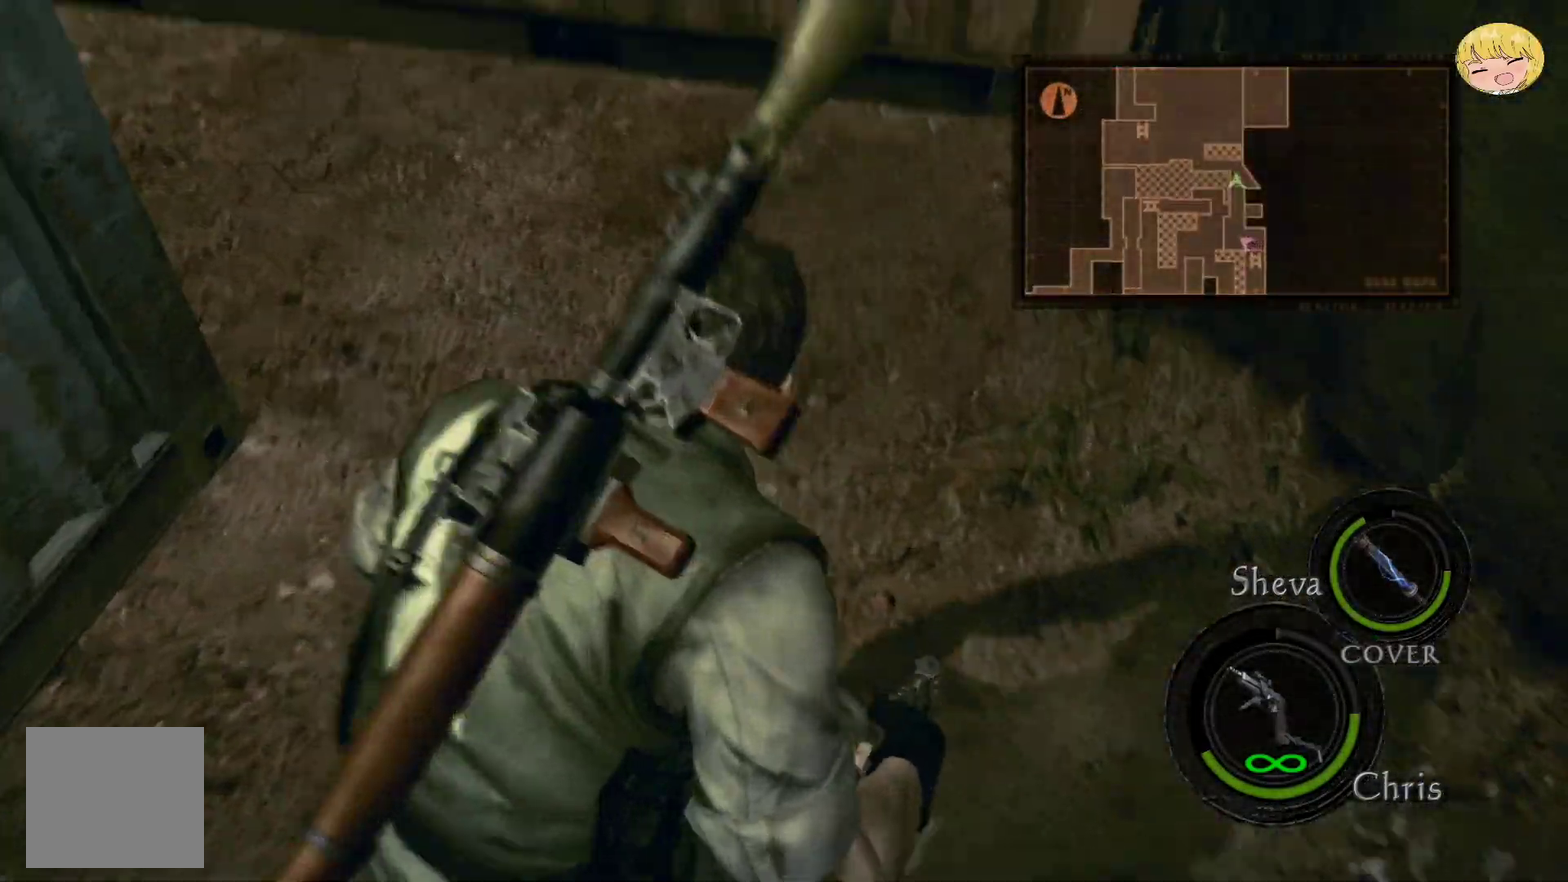
{"buttons": ["CROSS"], "left_stick": "up-left", "right_stick": "center", "events": []}
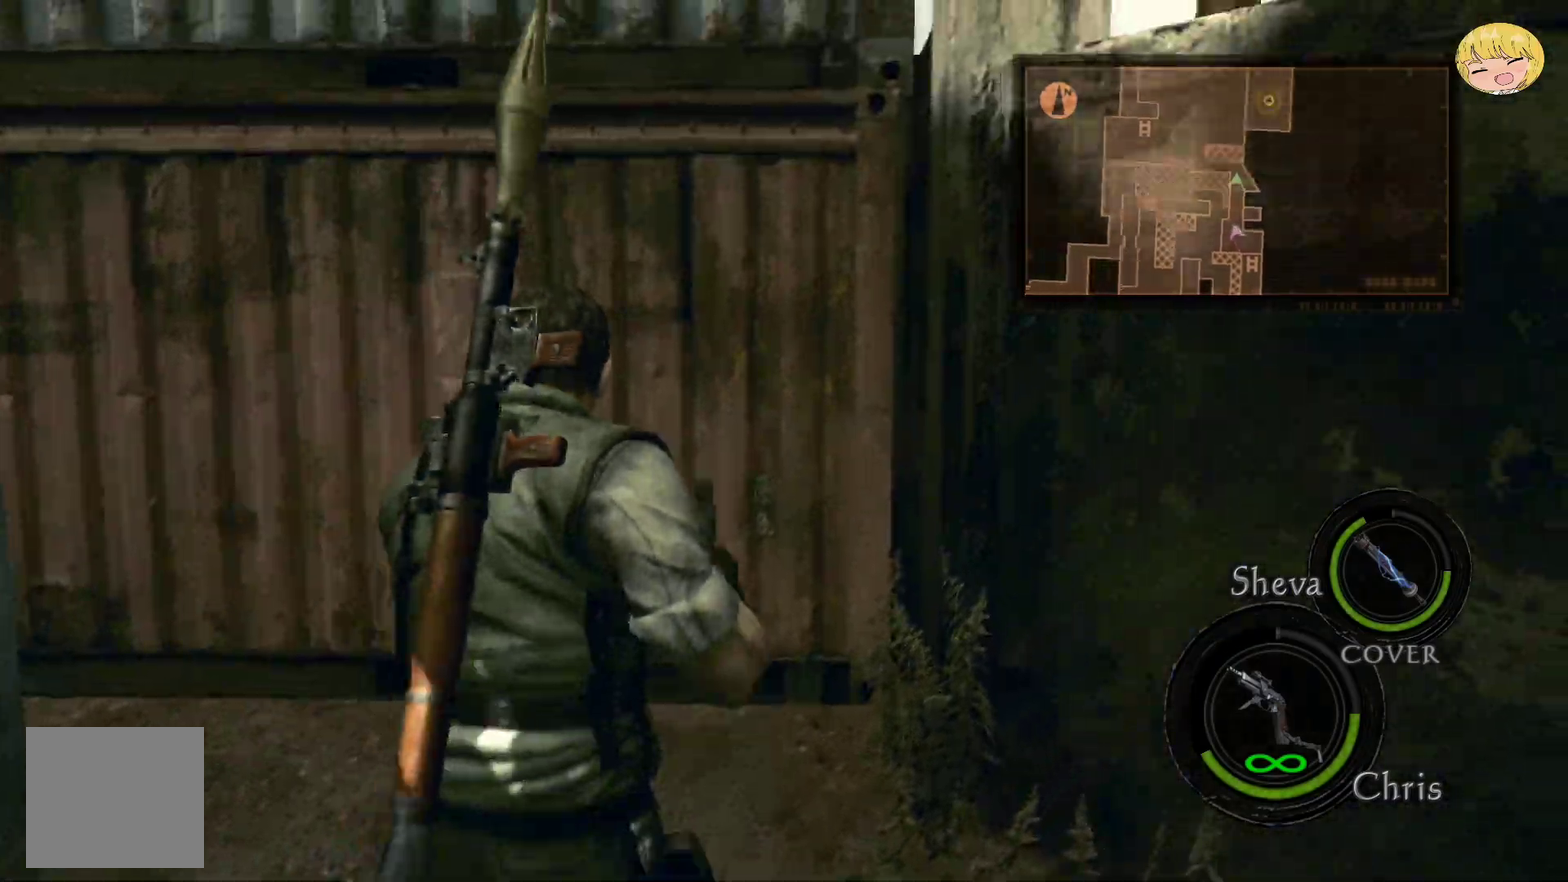
{"buttons": ["CROSS"], "left_stick": "up-left", "right_stick": "center", "events": []}
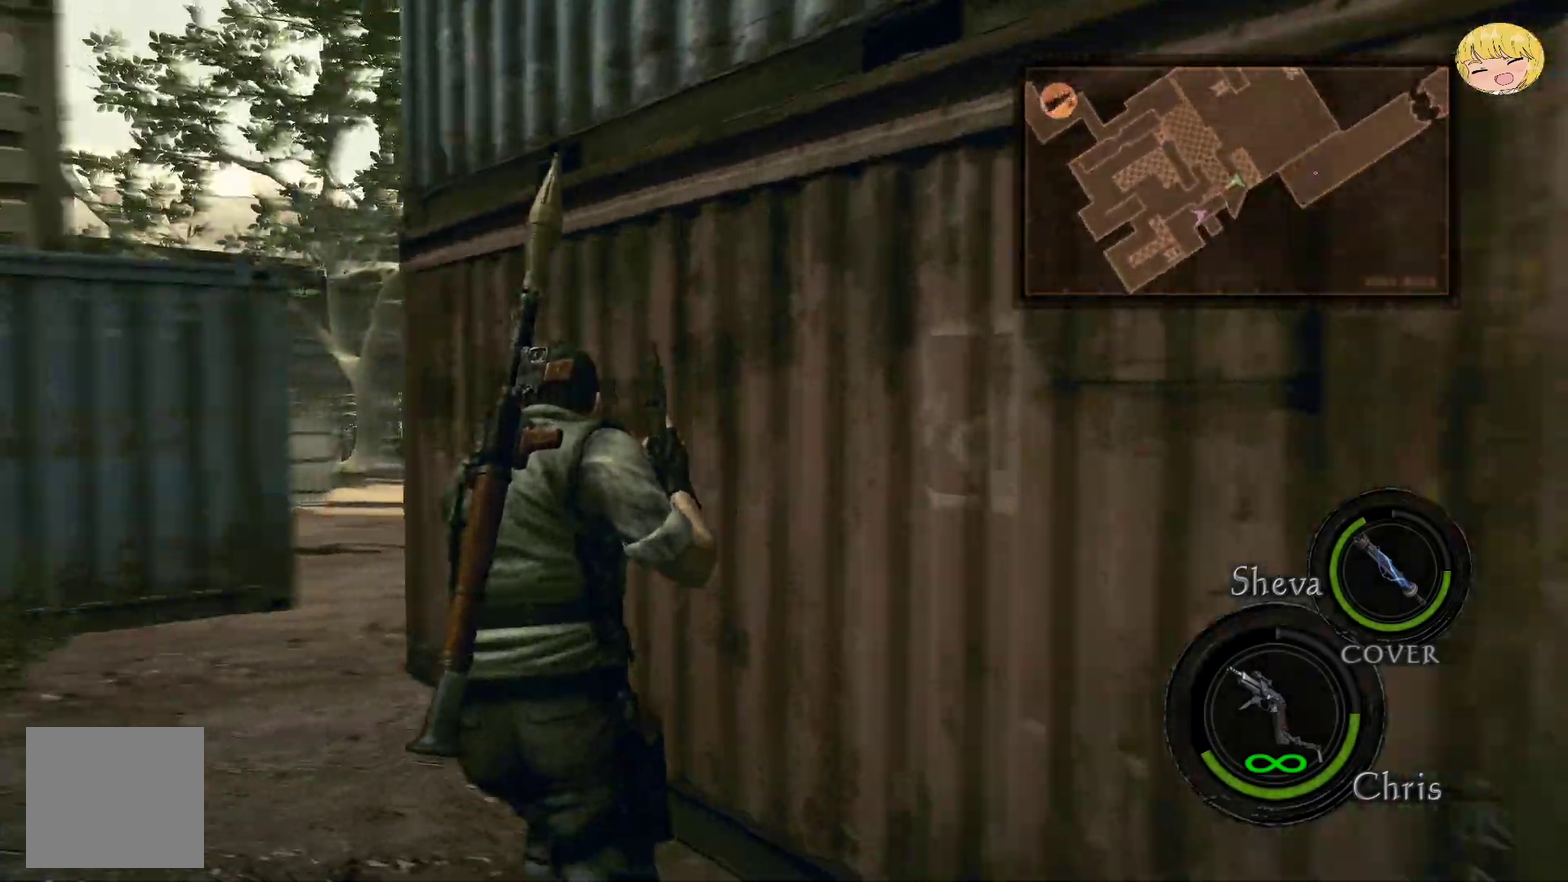
{"buttons": ["CROSS"], "left_stick": "up", "right_stick": "center"}
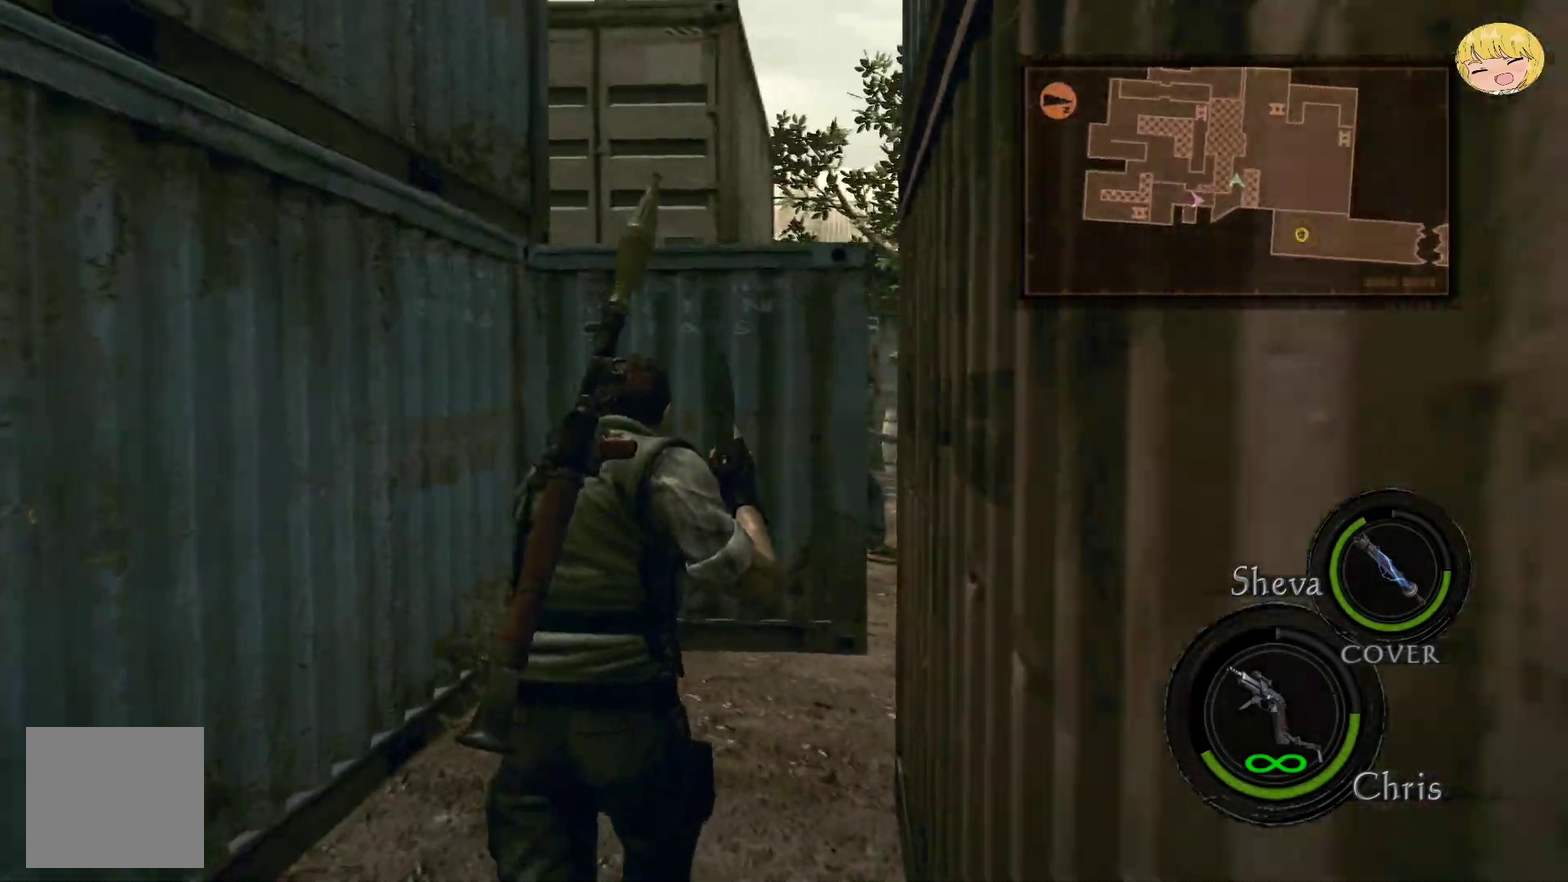
{"buttons": ["CROSS"], "left_stick": "up-right", "right_stick": "center"}
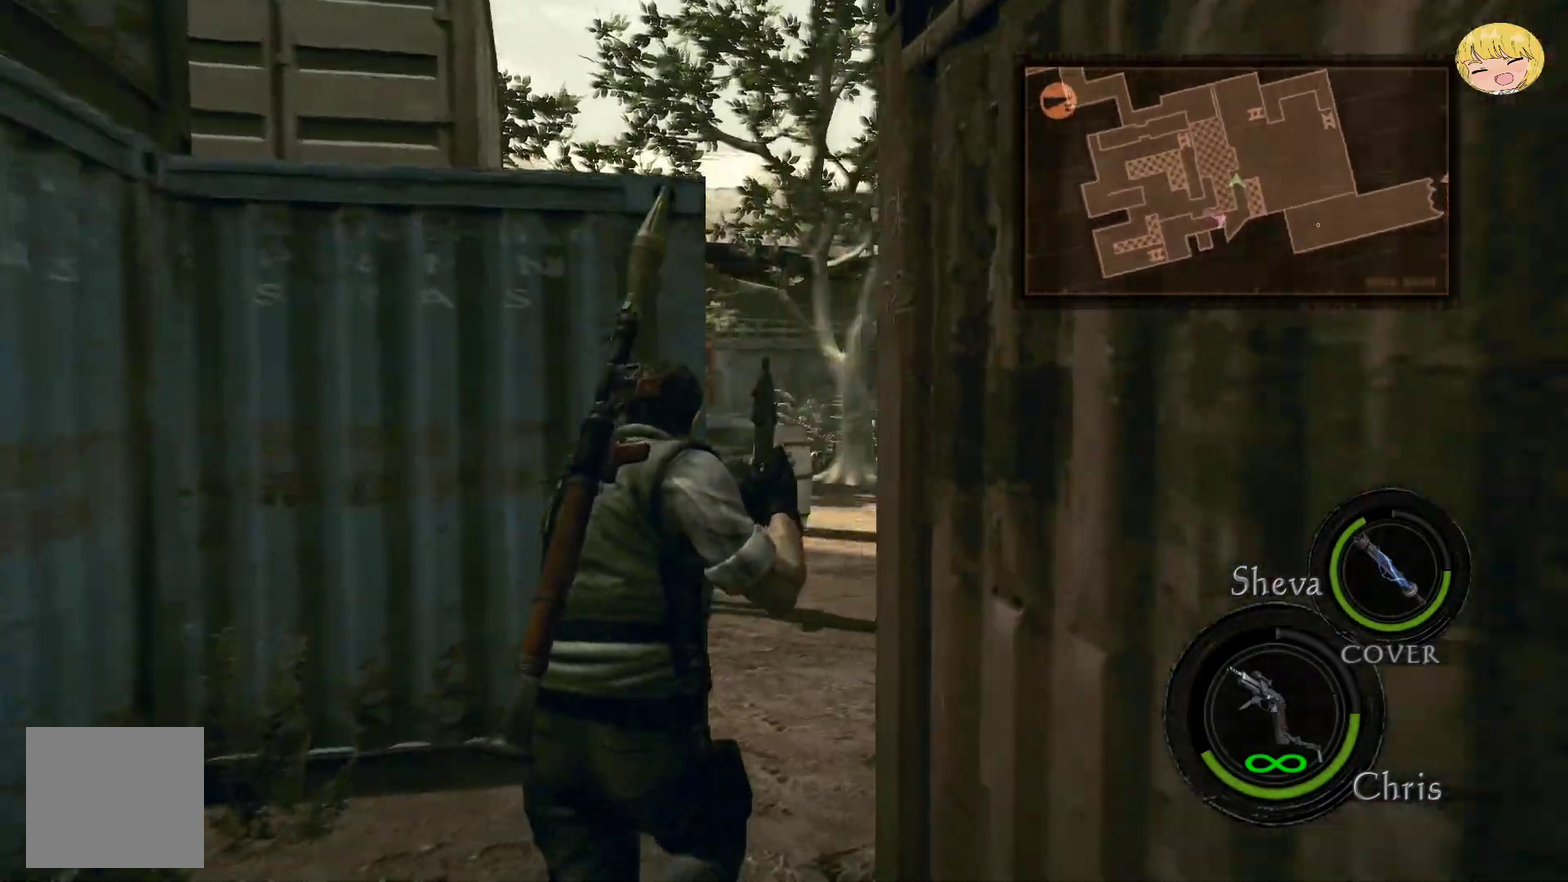
{"buttons": ["L2", "DPAD_DOWN"], "left_stick": "center", "right_stick": "down"}
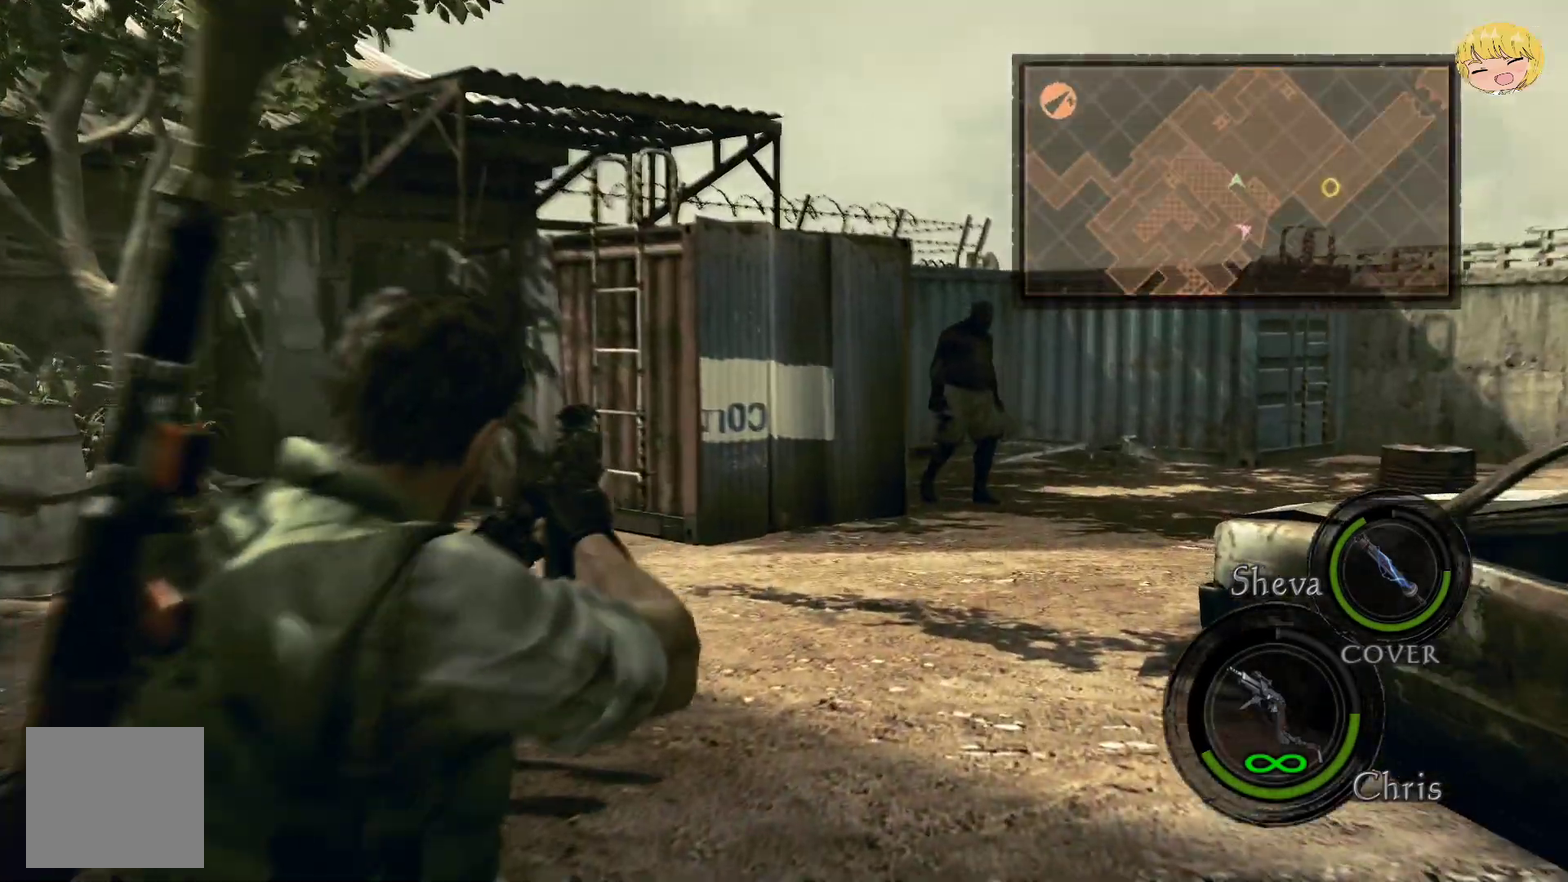
{"buttons": ["L2"], "left_stick": "center", "right_stick": "center"}
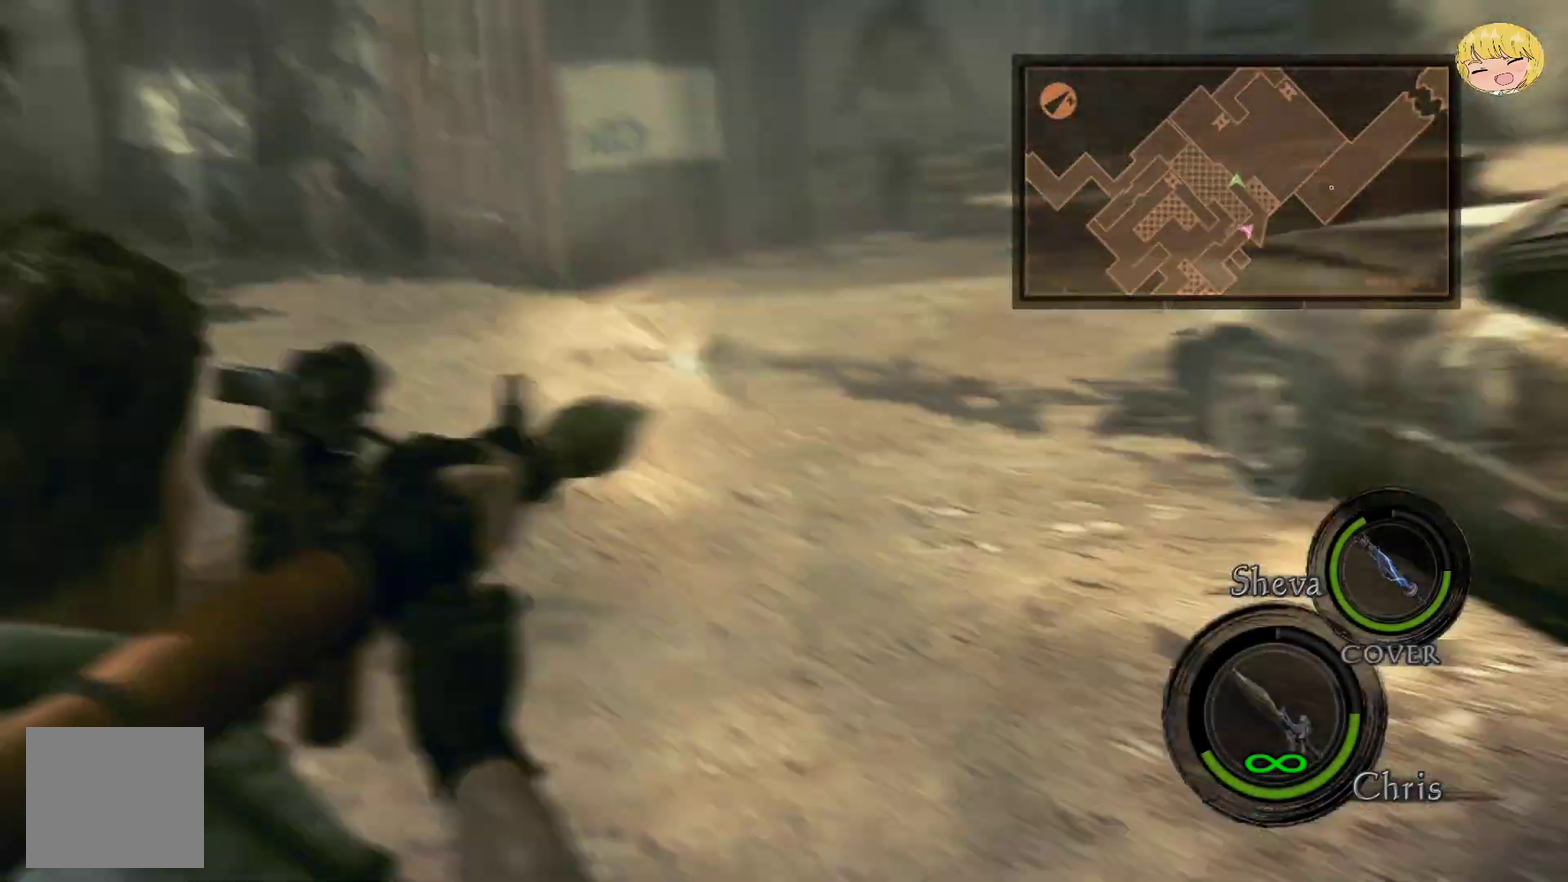
{"buttons": ["DPAD_UP"], "left_stick": "center", "right_stick": "center", "events": [[33, "L2", "up"], [167, "DPAD_UP", "down"], [267, "DPAD_UP", "up"], [317, "DPAD_UP", "down"]]}
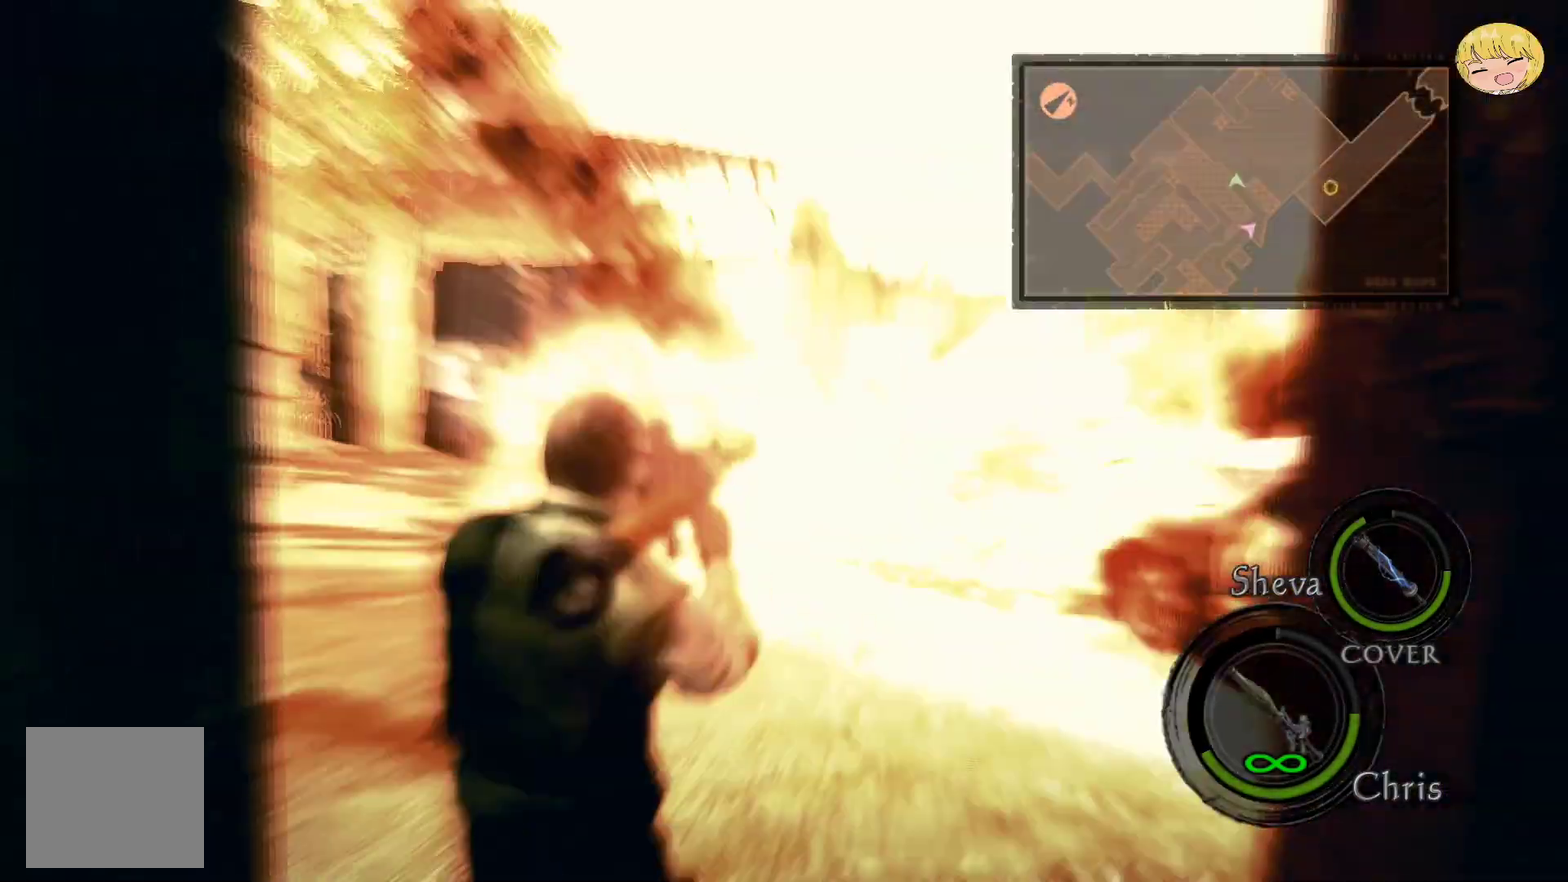
{"buttons": ["DPAD_UP"], "left_stick": "center", "right_stick": "center", "events": [[417, "DPAD_UP", "up"], [467, "DPAD_UP", "down"]]}
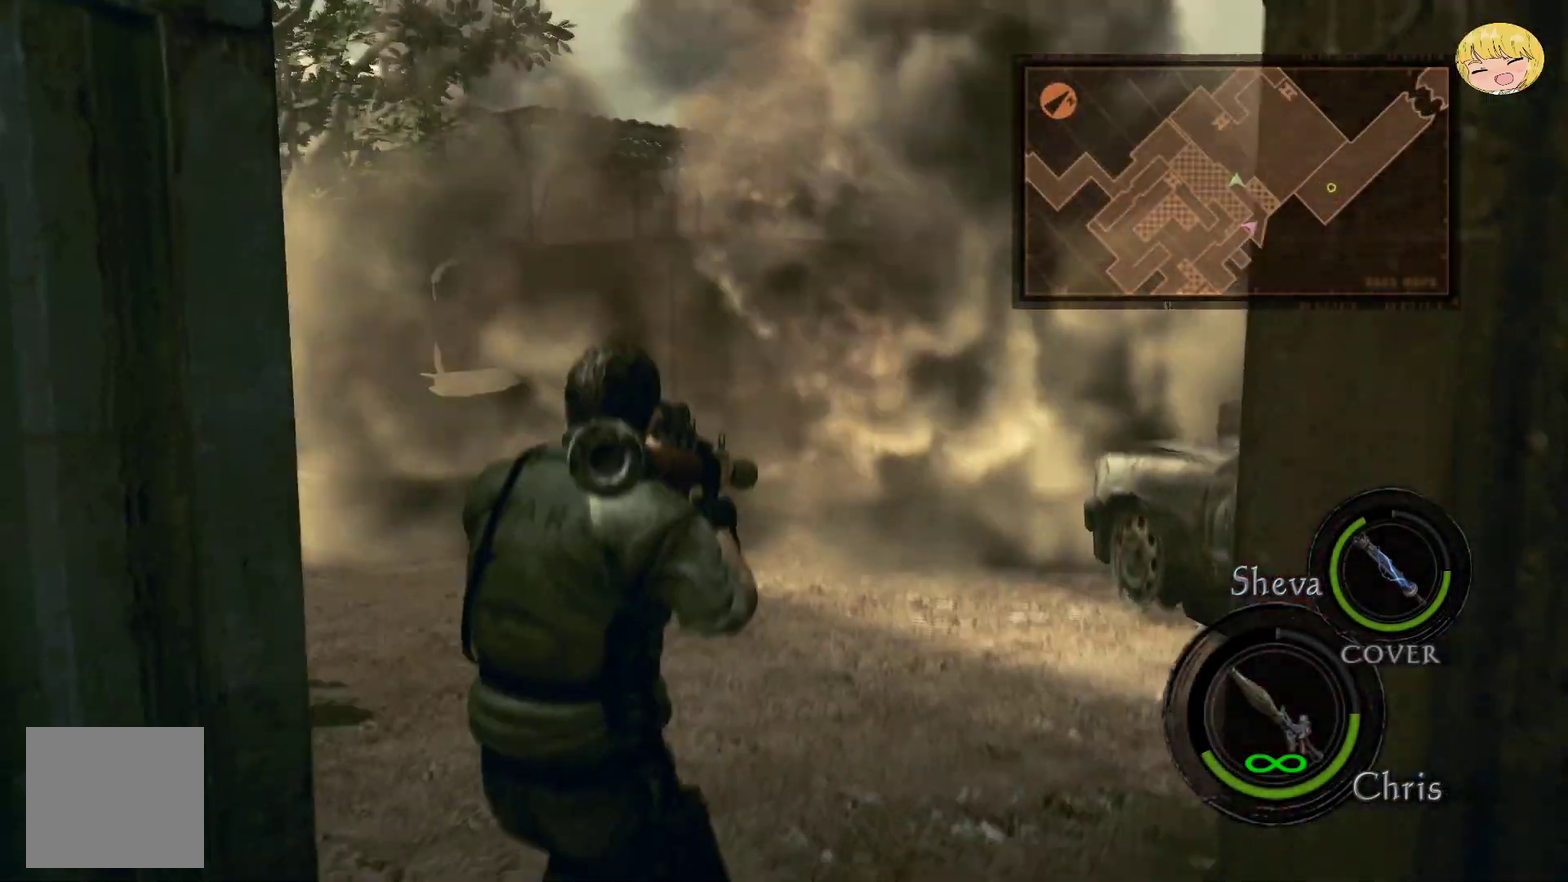
{"buttons": ["CROSS"], "left_stick": "up-right", "right_stick": "center", "events": [[50, "DPAD_UP", "up"], [117, "DPAD_UP", "down"], [267, "DPAD_UP", "up"], [383, "CROSS", "down"], [383, "left_stick", "up-right"]]}
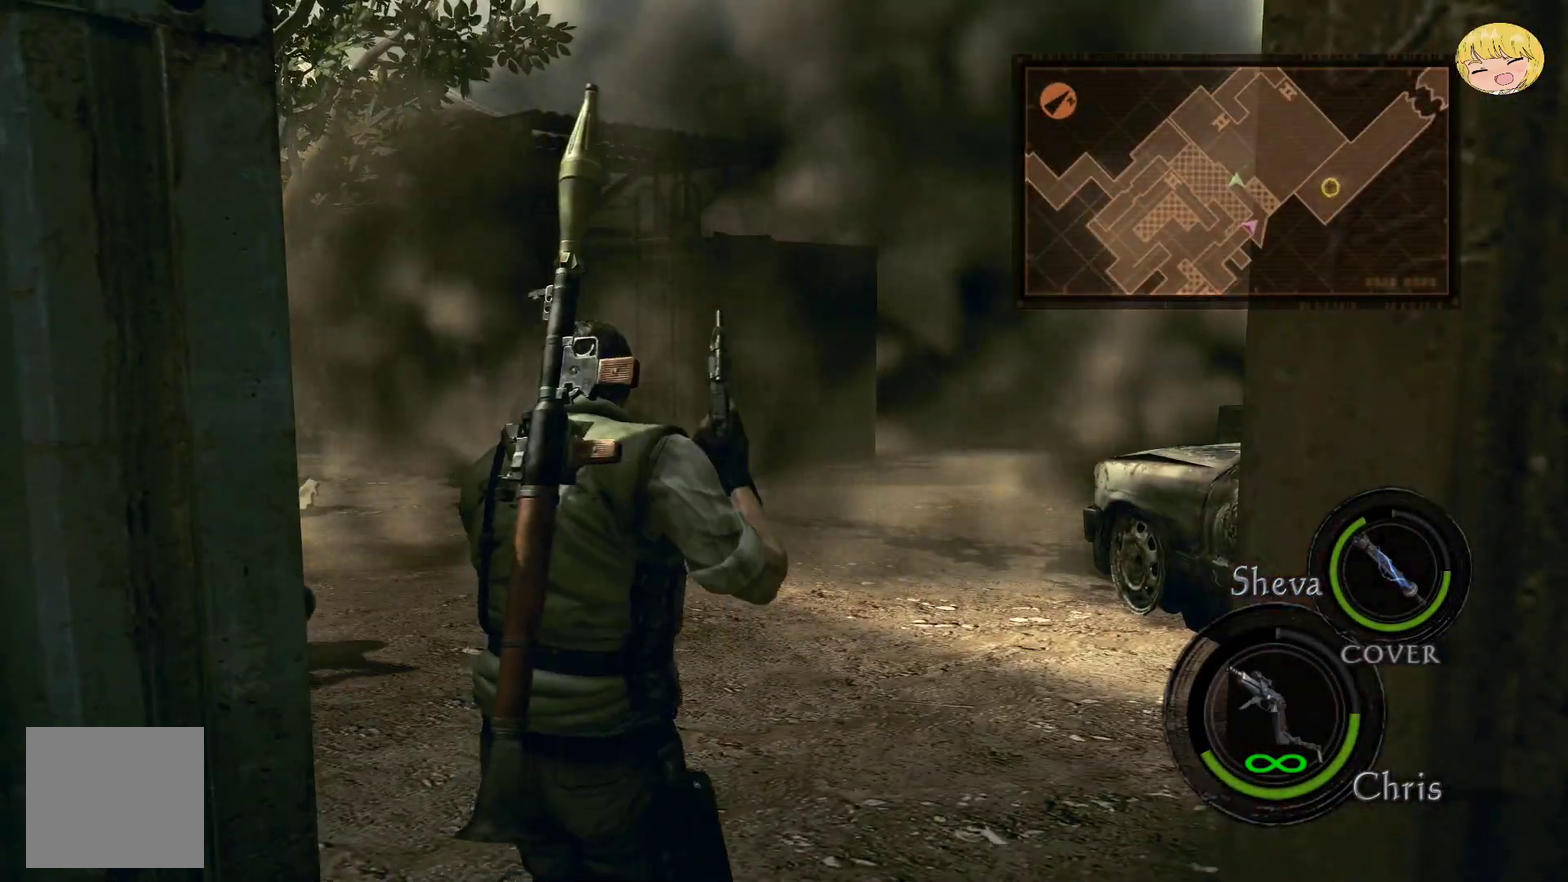
{"buttons": ["CROSS"], "left_stick": "up-right", "right_stick": "center", "events": []}
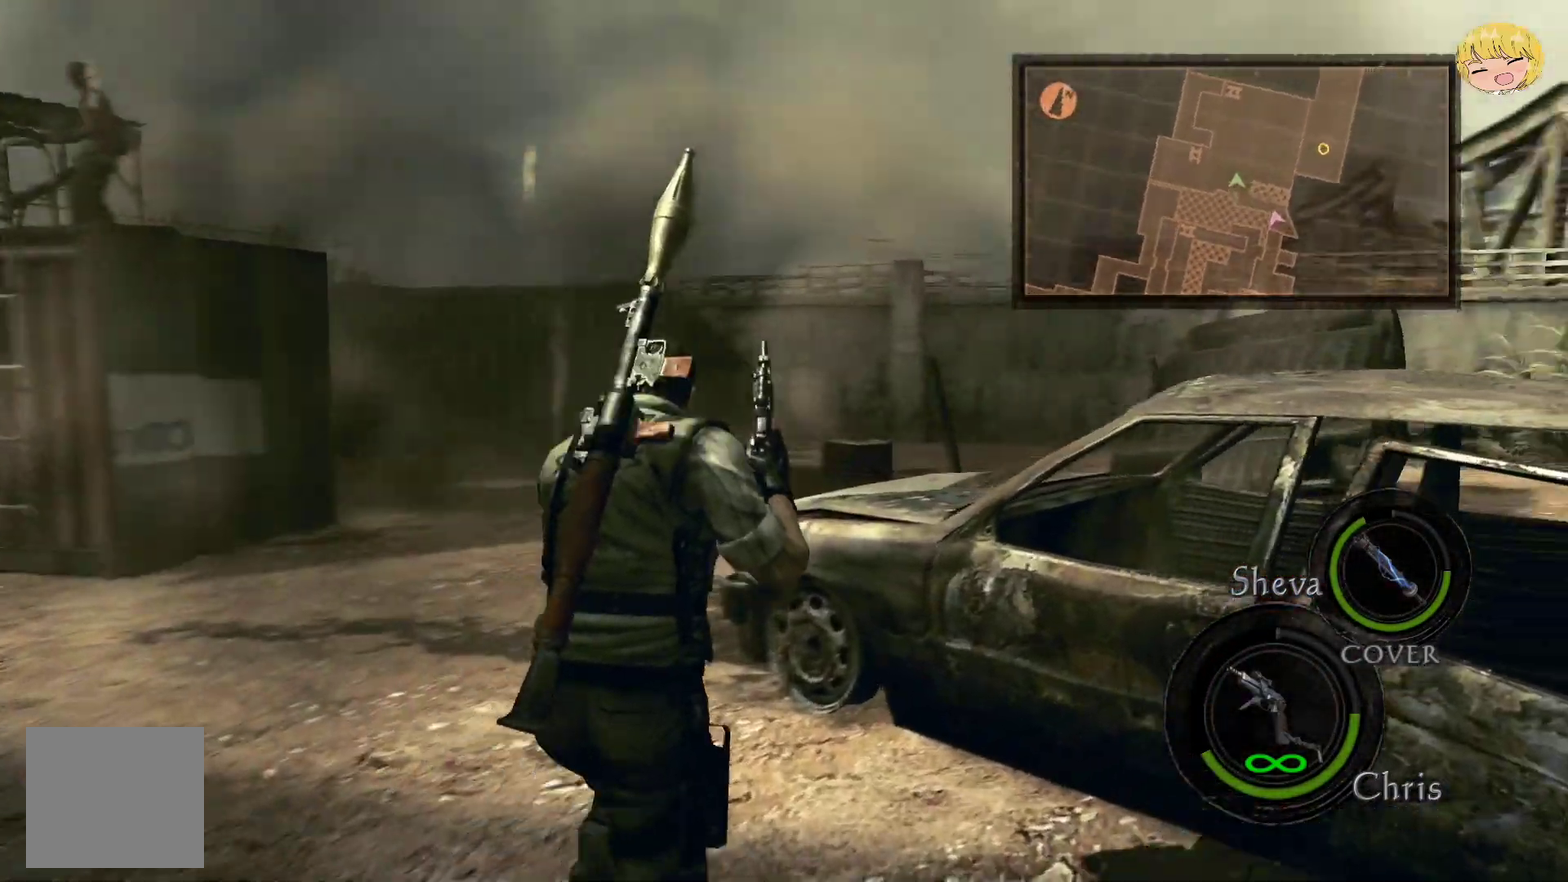
{"buttons": ["L2"], "left_stick": "center", "right_stick": "center", "events": [[383, "L2", "down"], [417, "CROSS", "up"], [450, "left_stick", "center"]]}
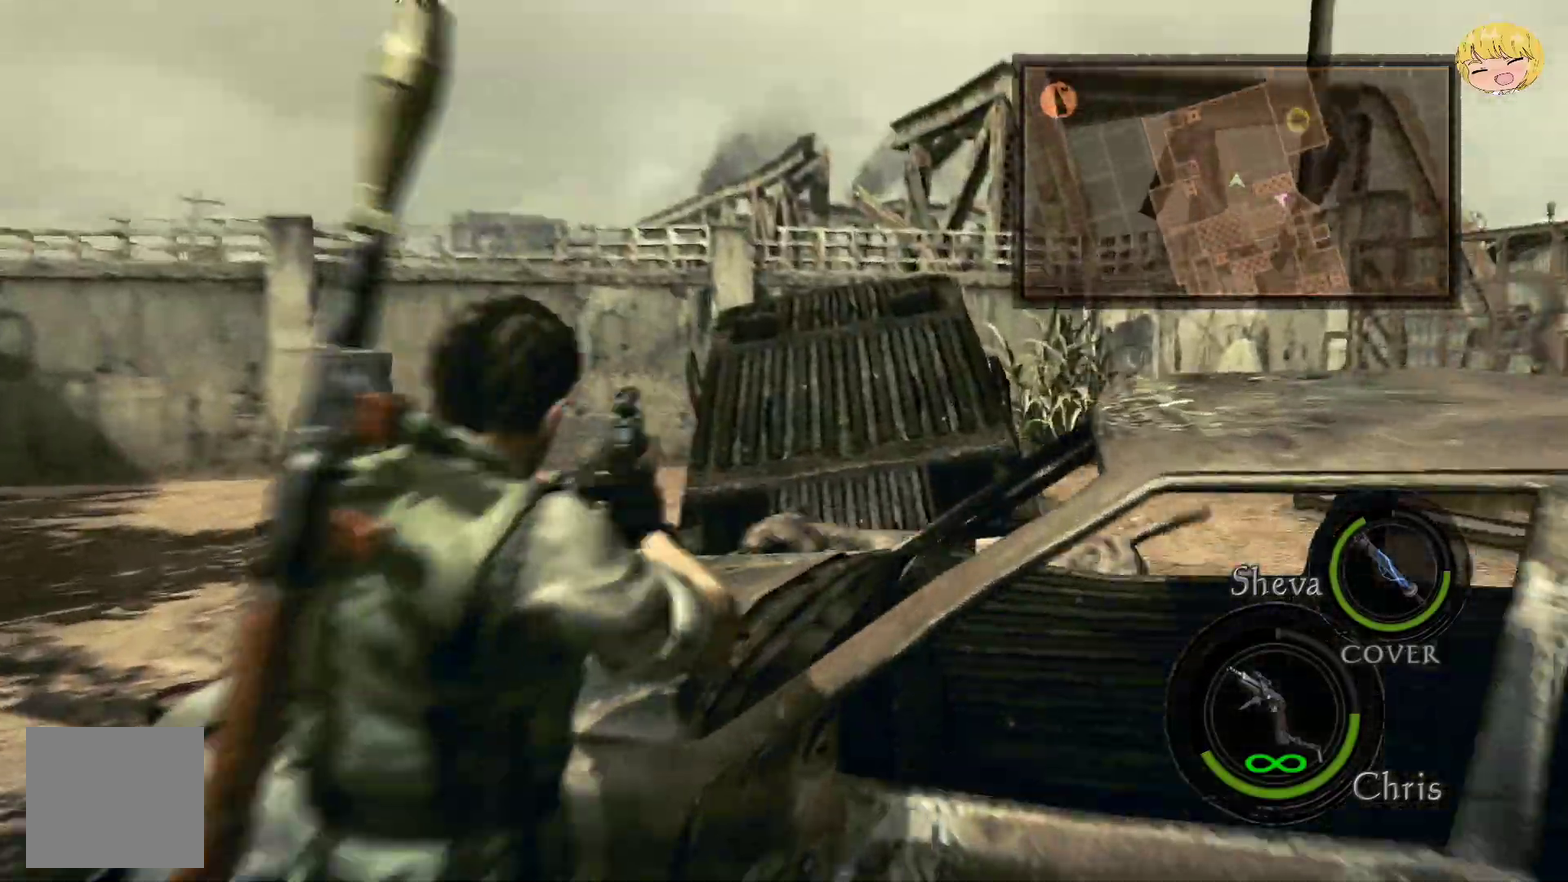
{"buttons": ["L2"], "left_stick": "center", "right_stick": "center", "events": [[50, "DPAD_DOWN", "down"], [150, "R2", "down"], [233, "DPAD_DOWN", "up"], [300, "R2", "up"], [350, "R2", "down"], [450, "R2", "up"]]}
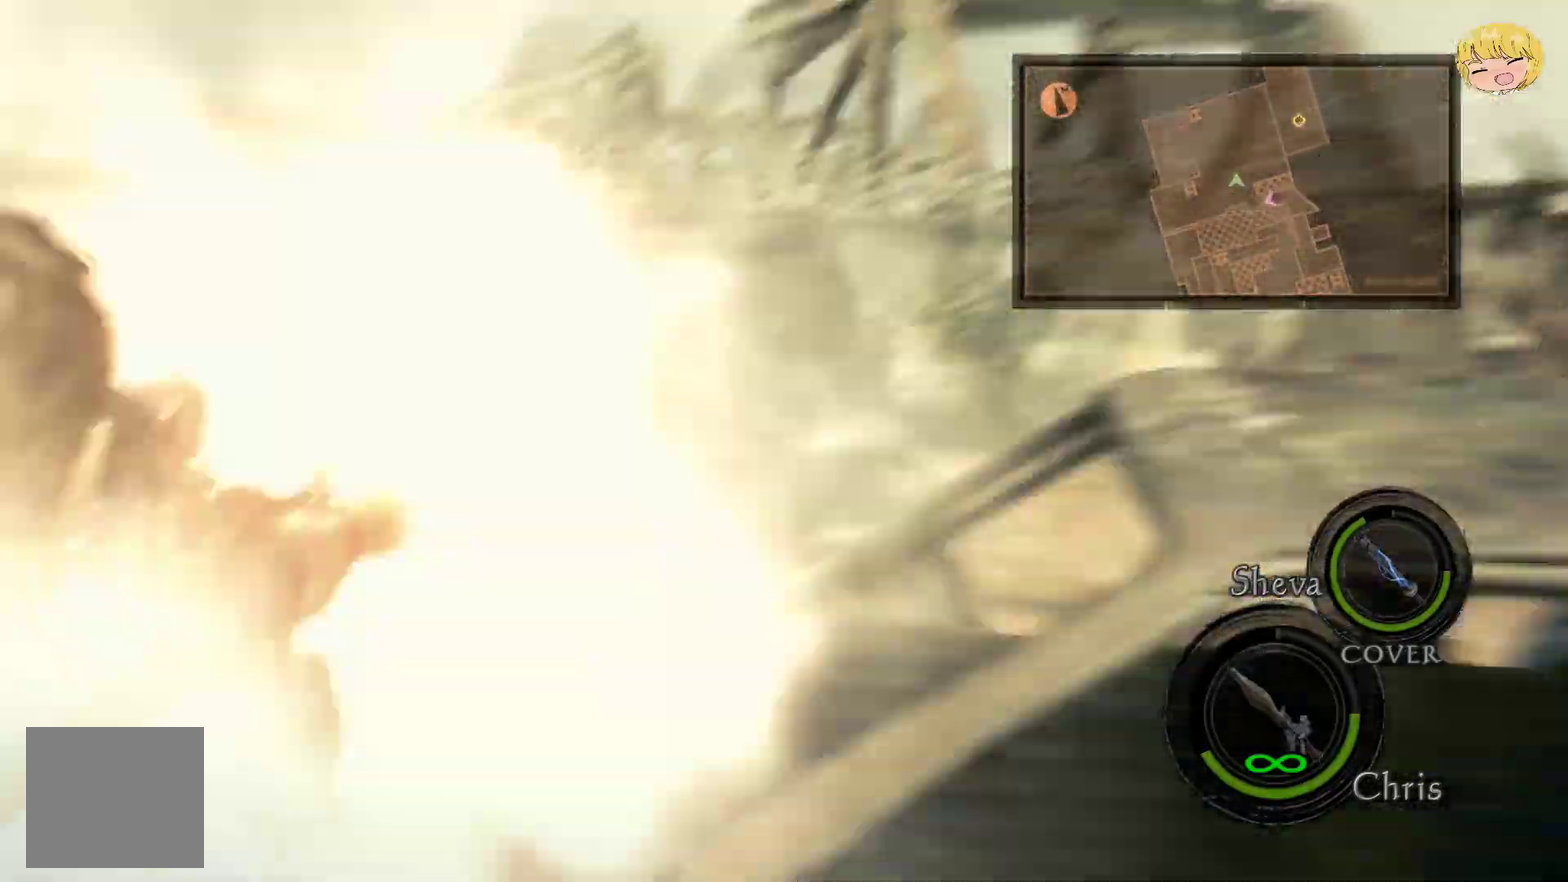
{"buttons": [], "left_stick": "center", "right_stick": "center"}
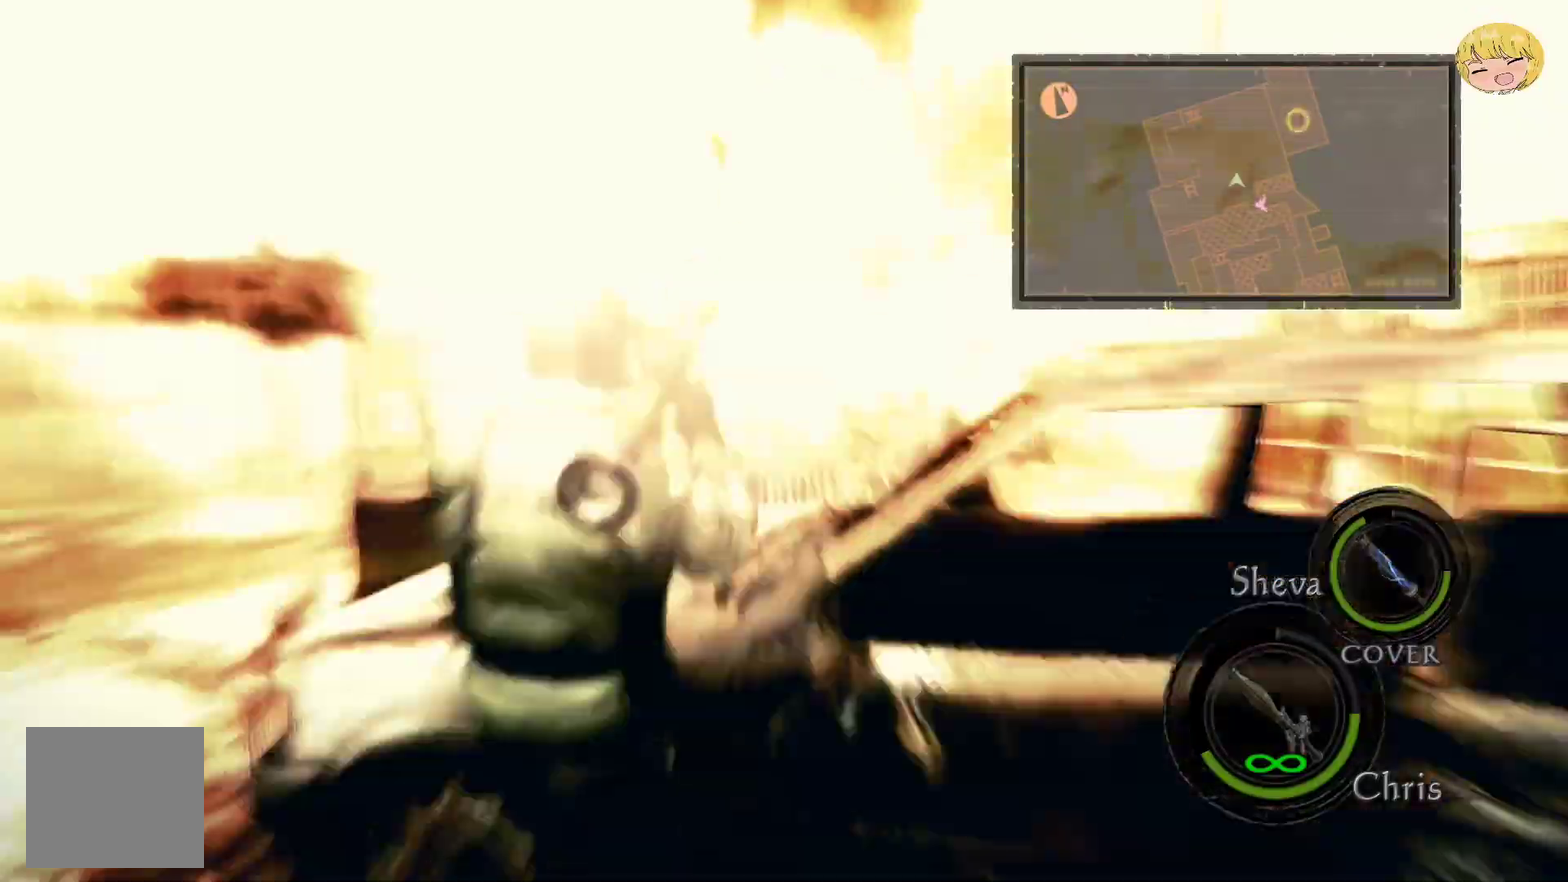
{"buttons": ["DPAD_UP"], "left_stick": "center", "right_stick": "center"}
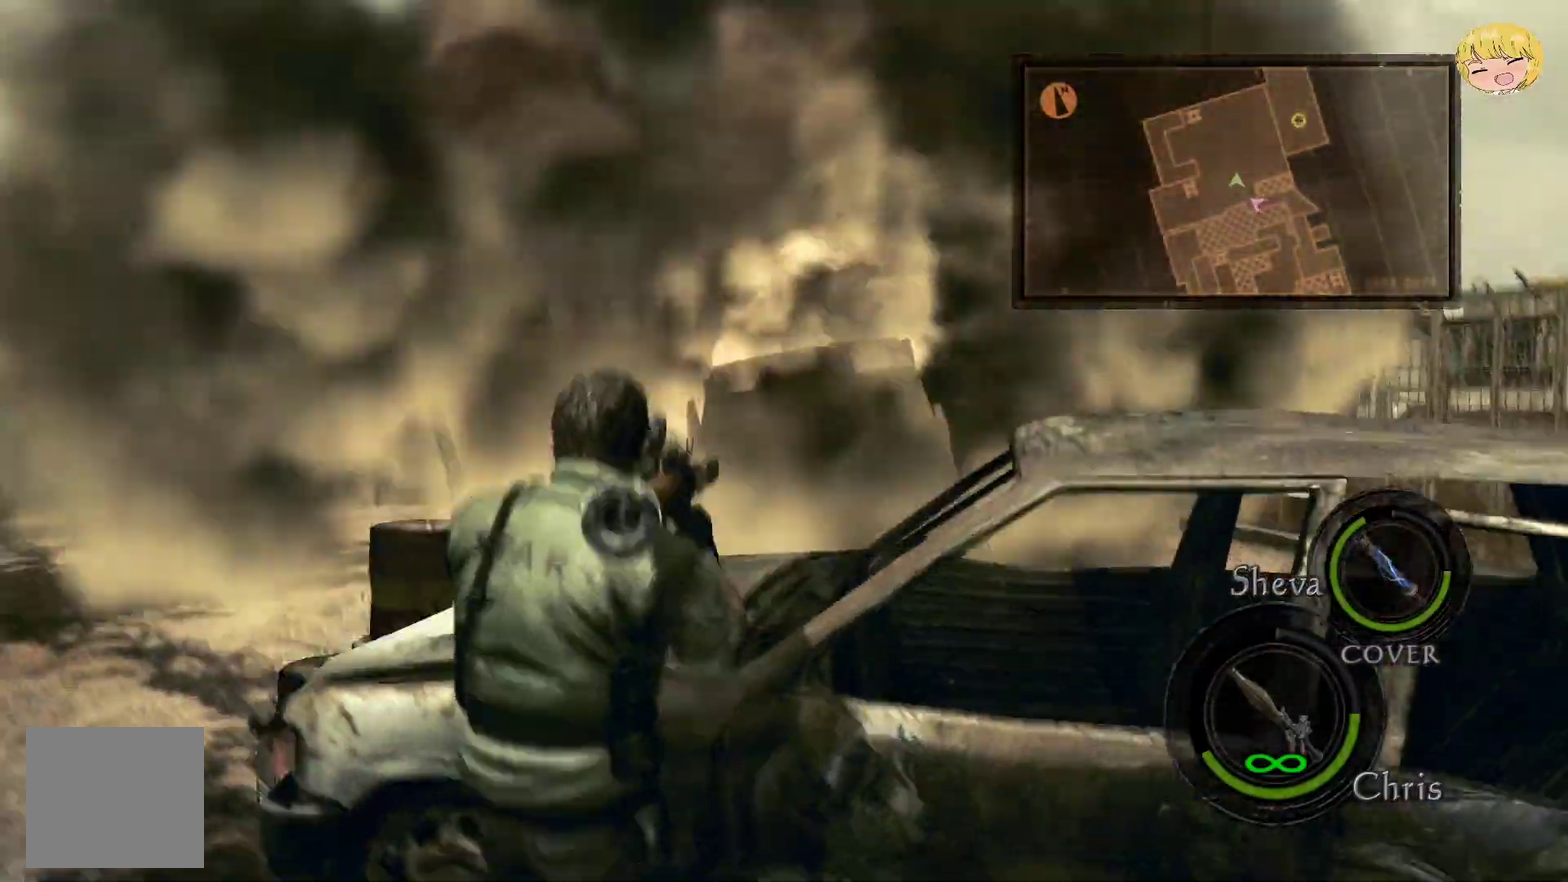
{"buttons": [], "left_stick": "center", "right_stick": "center", "events": [[217, "DPAD_UP", "up"]]}
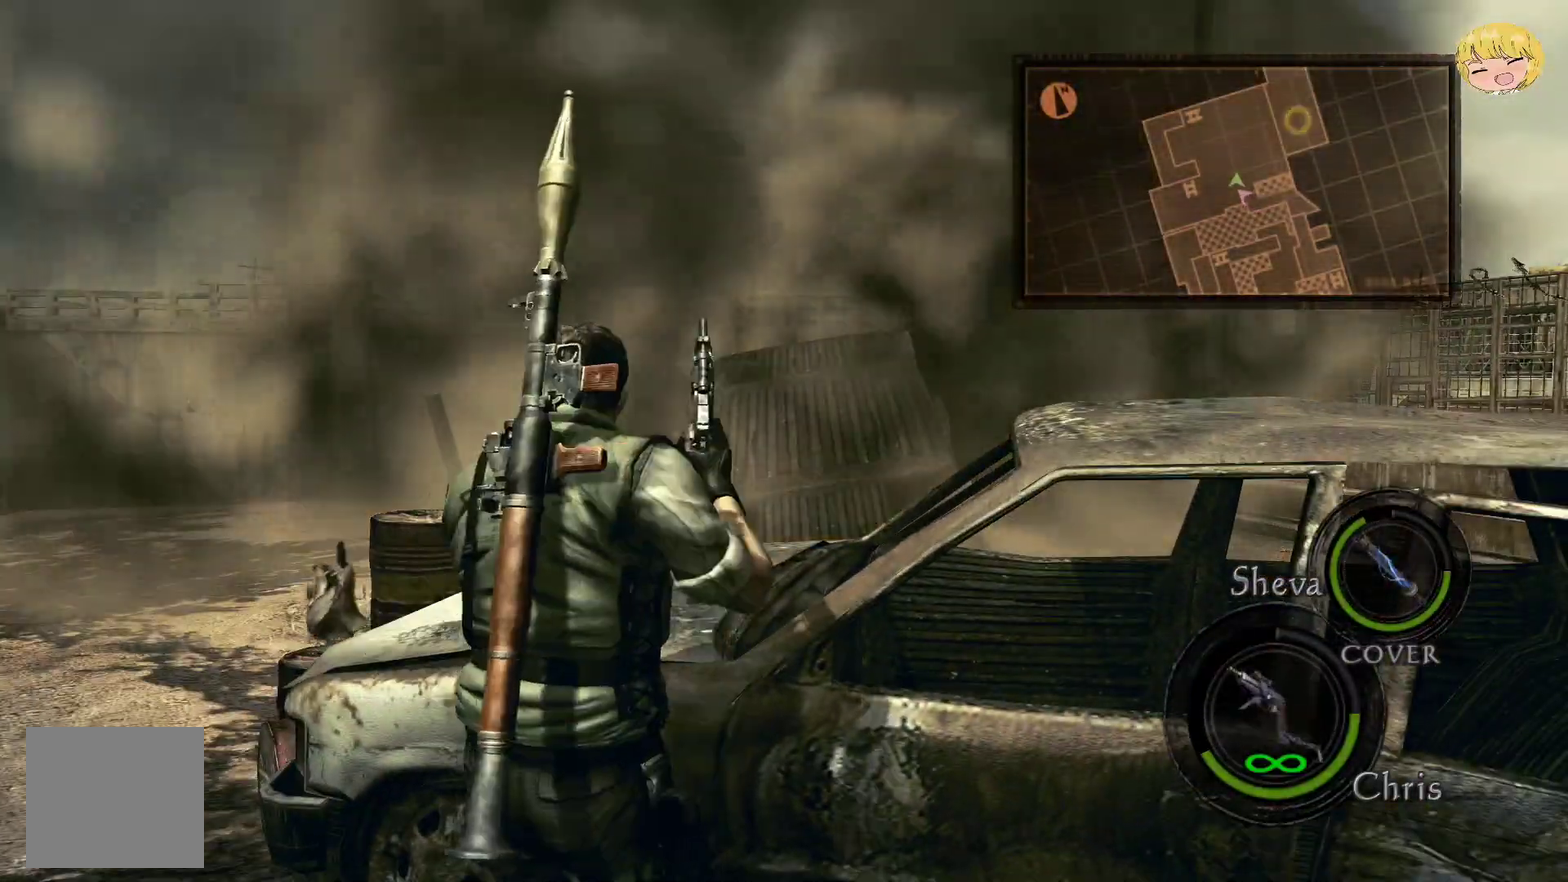
{"buttons": ["CROSS"], "left_stick": "up", "right_stick": "center", "events": [[83, "CROSS", "down"], [100, "left_stick", "left"], [233, "left_stick", "up-left"], [500, "left_stick", "up"]]}
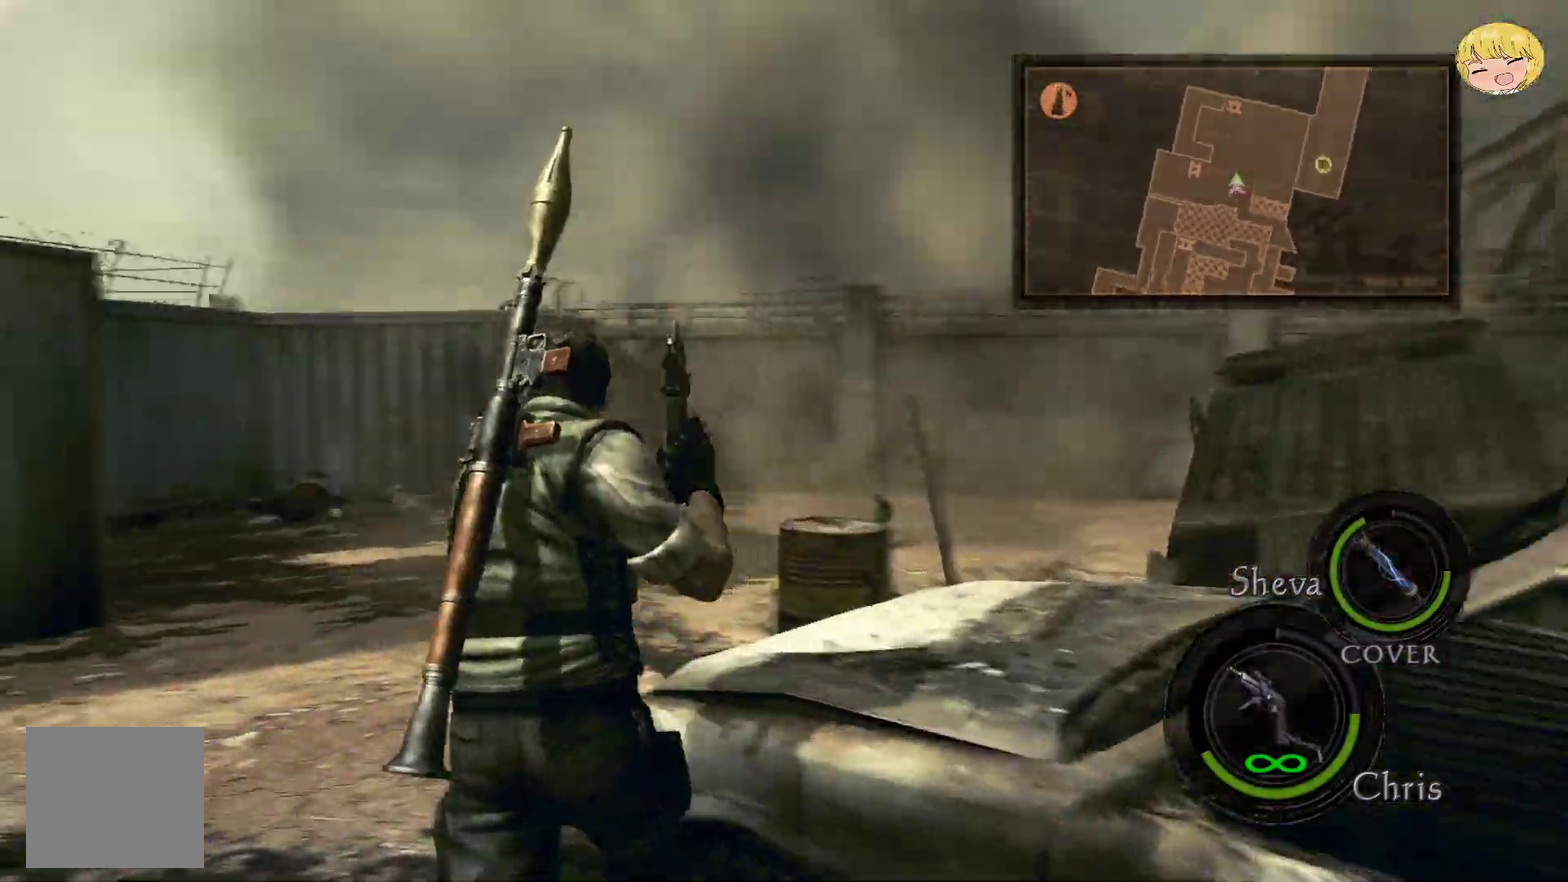
{"buttons": ["CROSS"], "left_stick": "up-right", "right_stick": "center"}
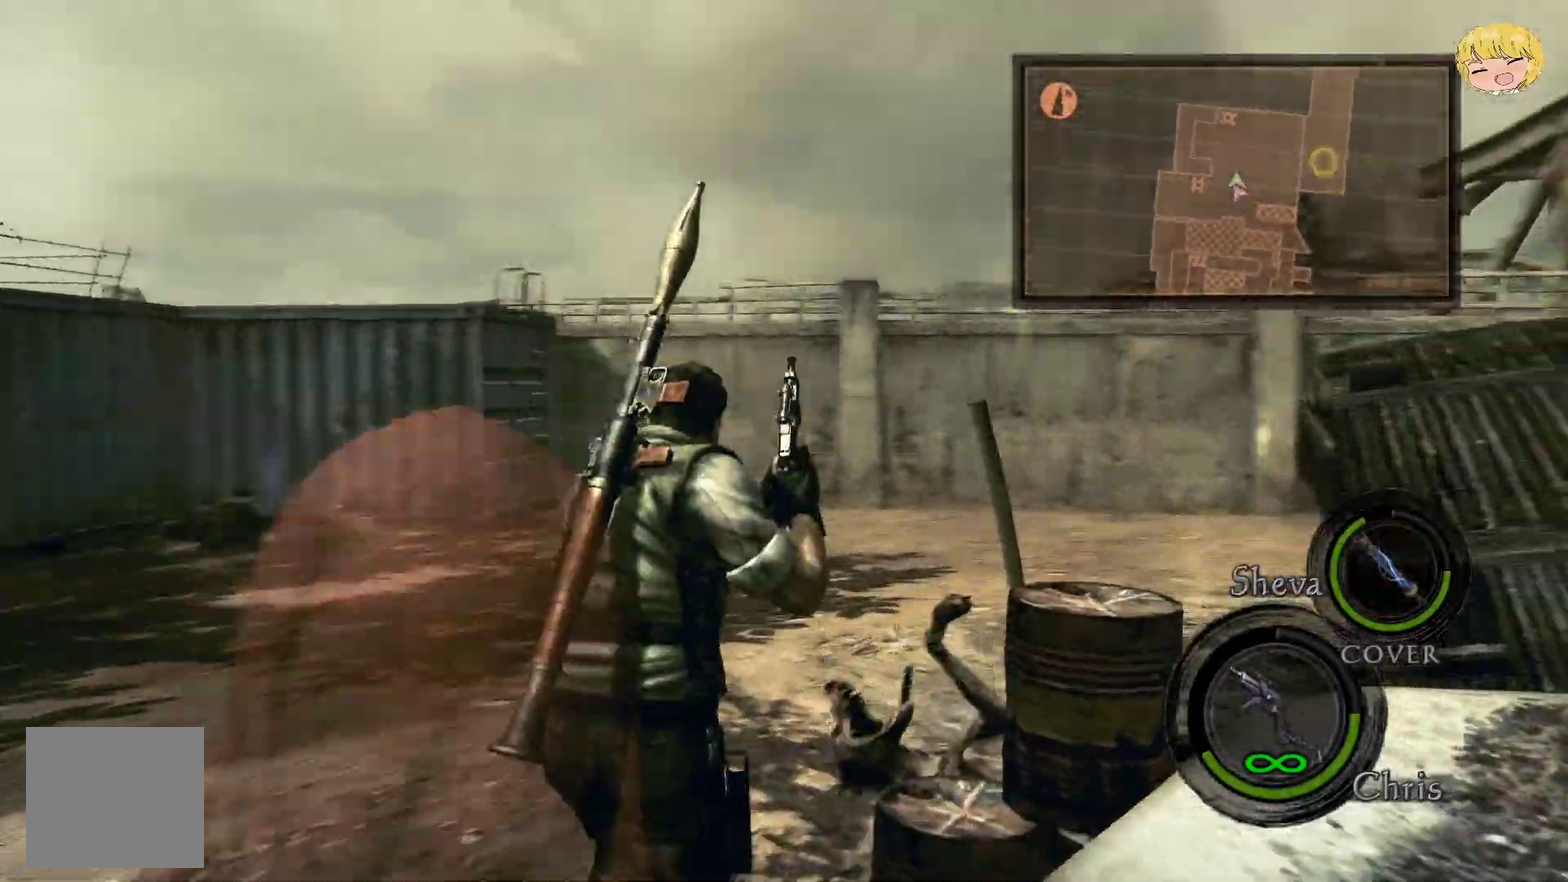
{"buttons": ["CROSS"], "left_stick": "right", "right_stick": "center"}
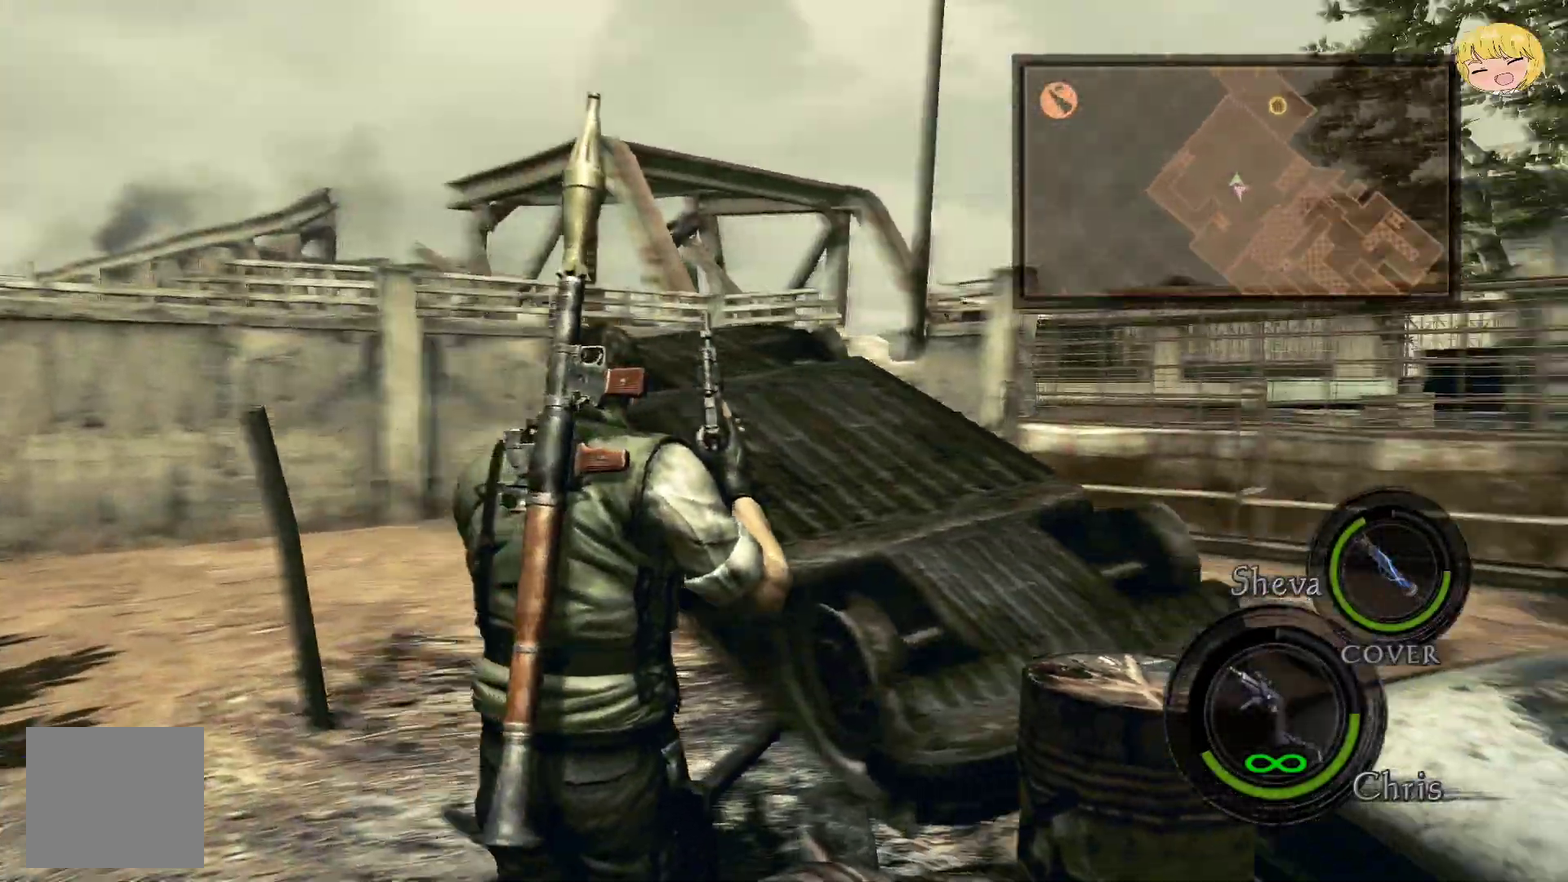
{"buttons": ["CROSS"], "left_stick": "up", "right_stick": "center"}
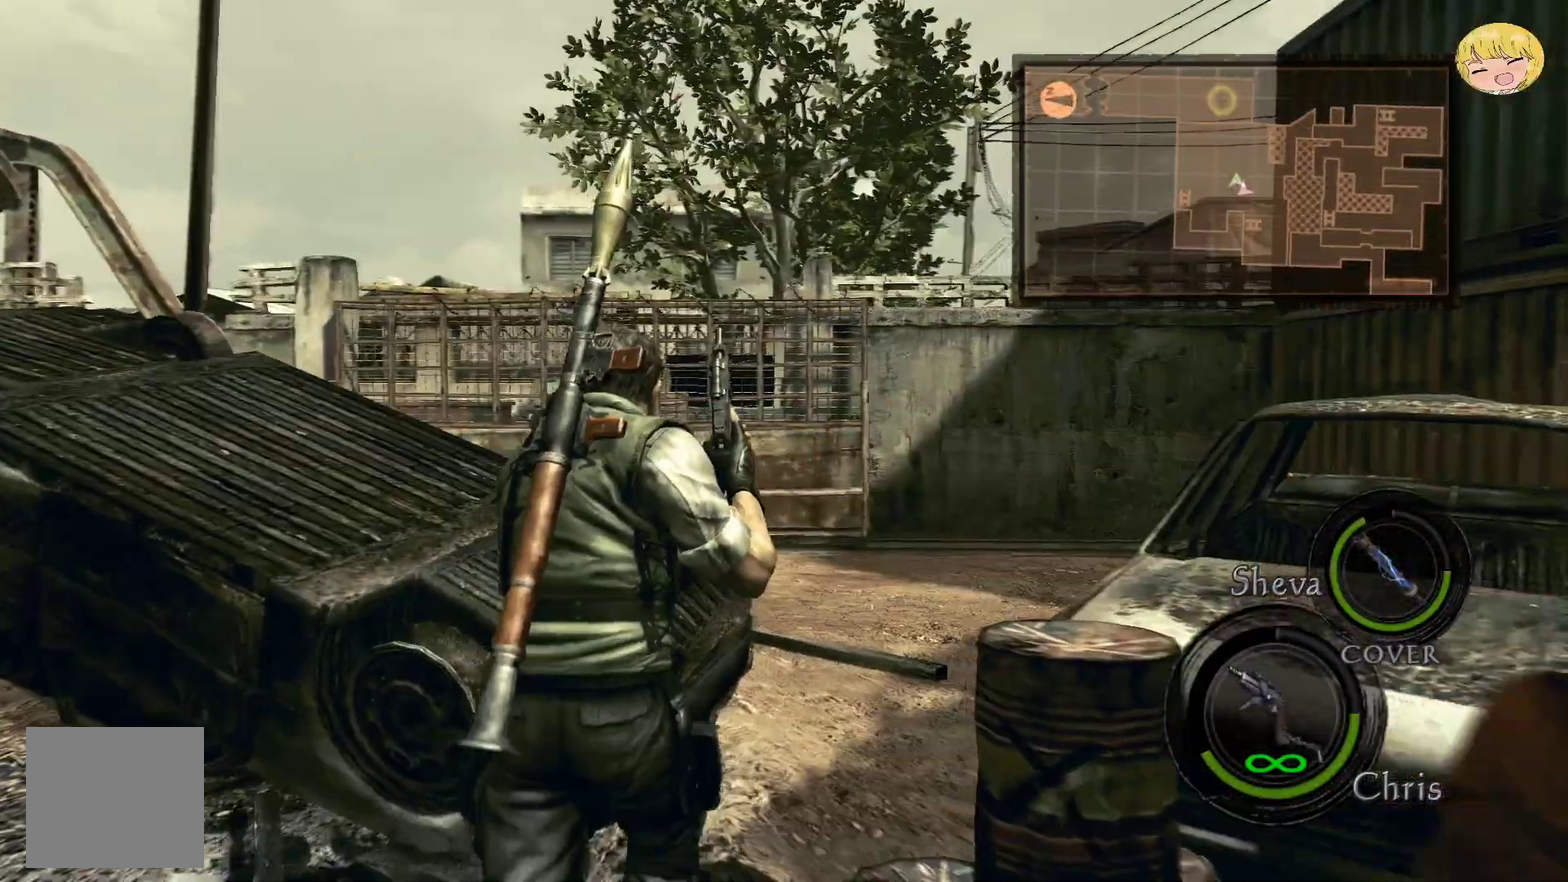
{"buttons": ["CROSS"], "left_stick": "up", "right_stick": "center", "events": [[50, "left_stick", "up-right"], [317, "left_stick", "up"]]}
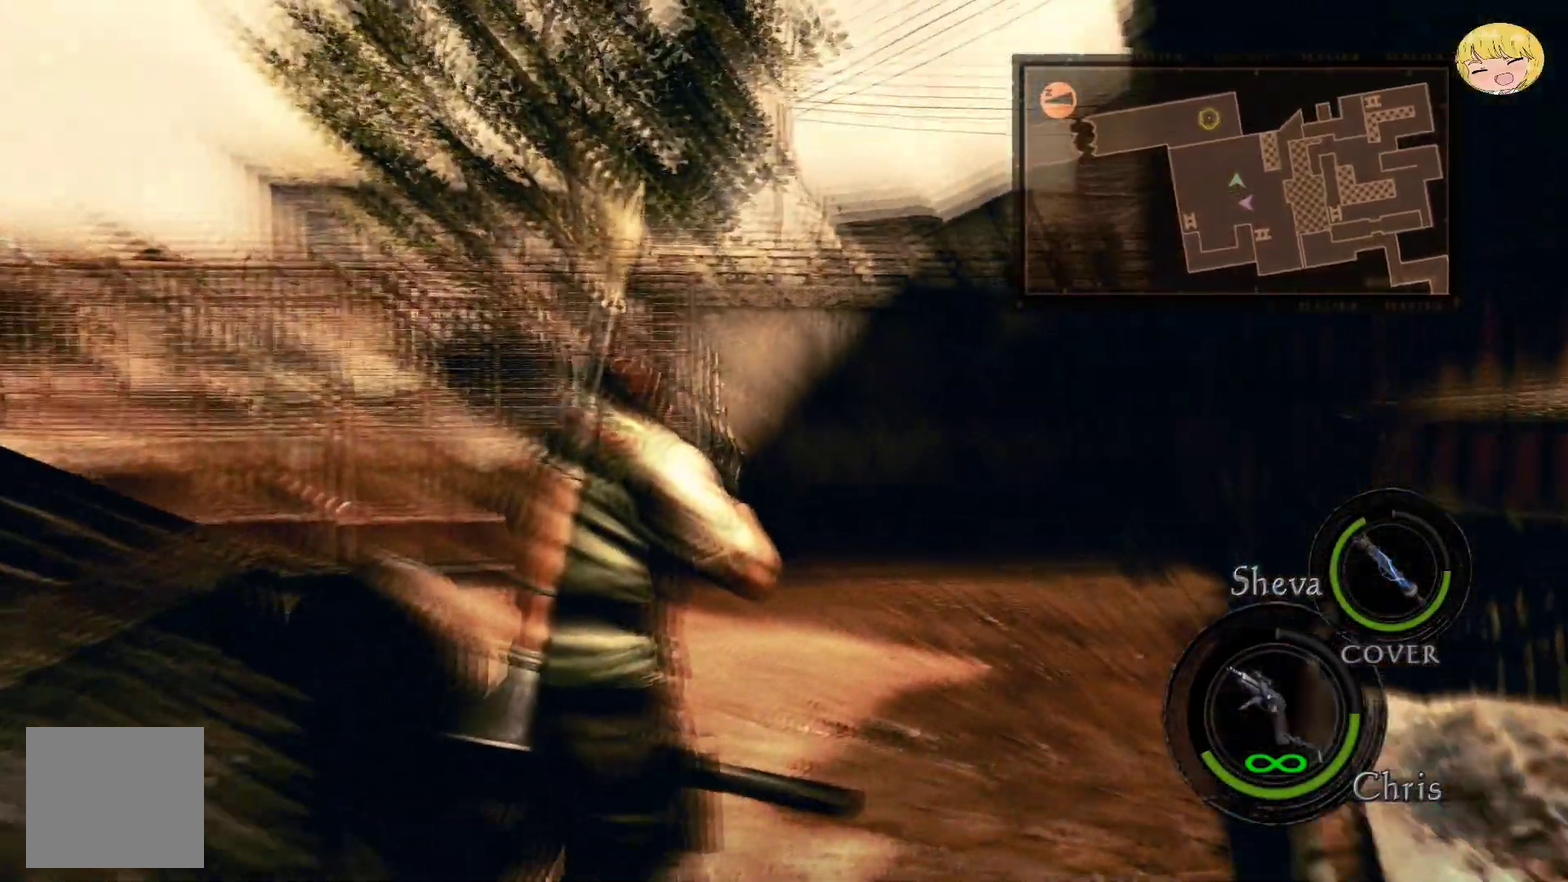
{"buttons": ["CROSS"], "left_stick": "up-left", "right_stick": "center", "events": [[117, "left_stick", "up-left"]]}
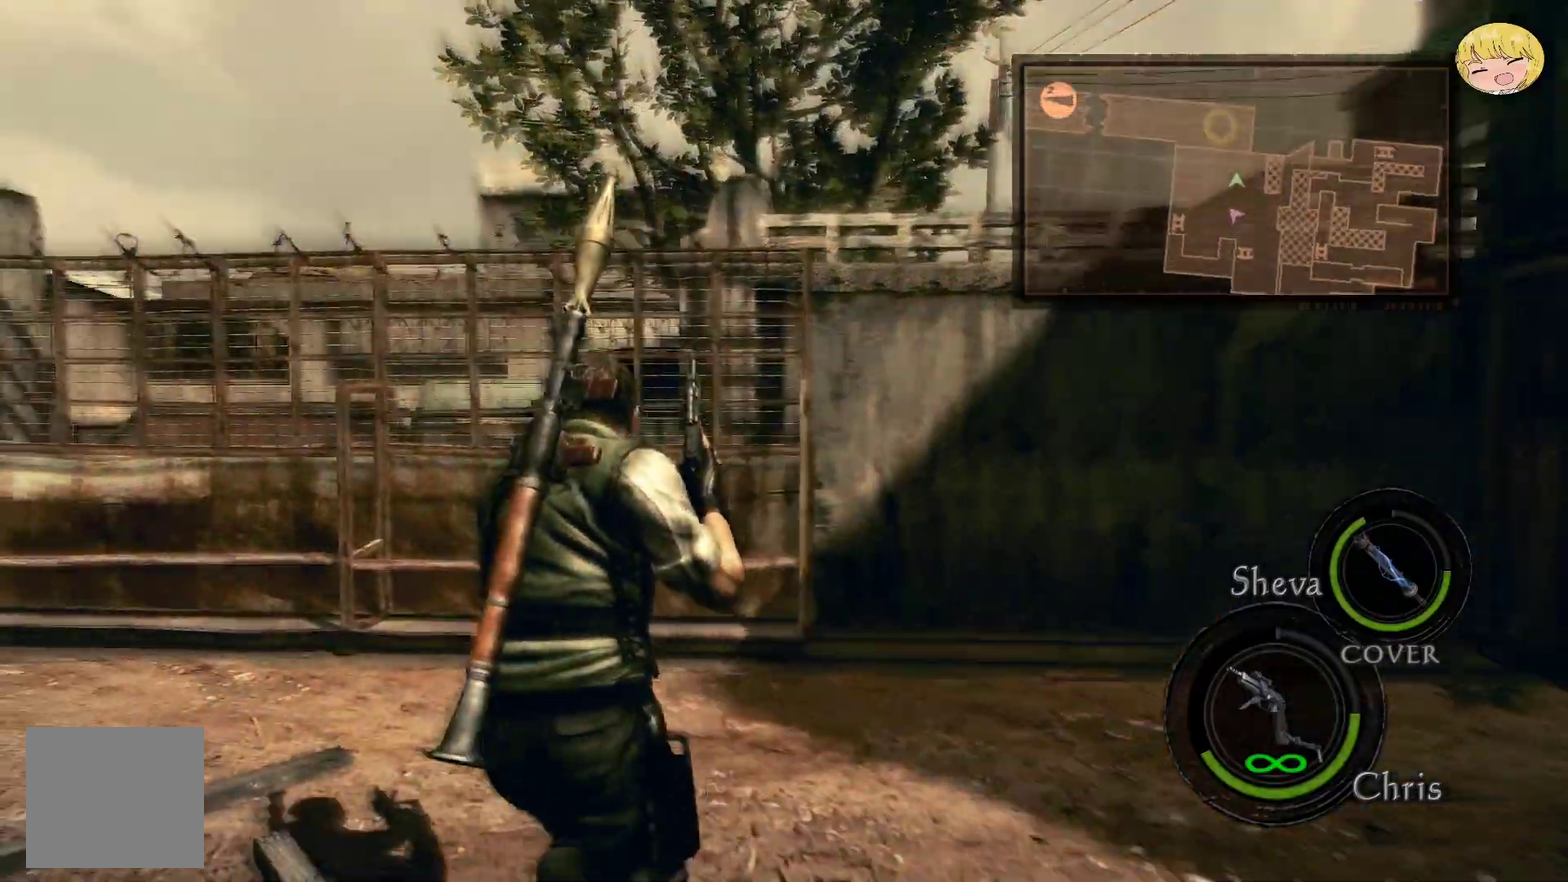
{"buttons": ["CROSS"], "left_stick": "up", "right_stick": "center", "events": [[200, "left_stick", "down-right"], [300, "left_stick", "up"]]}
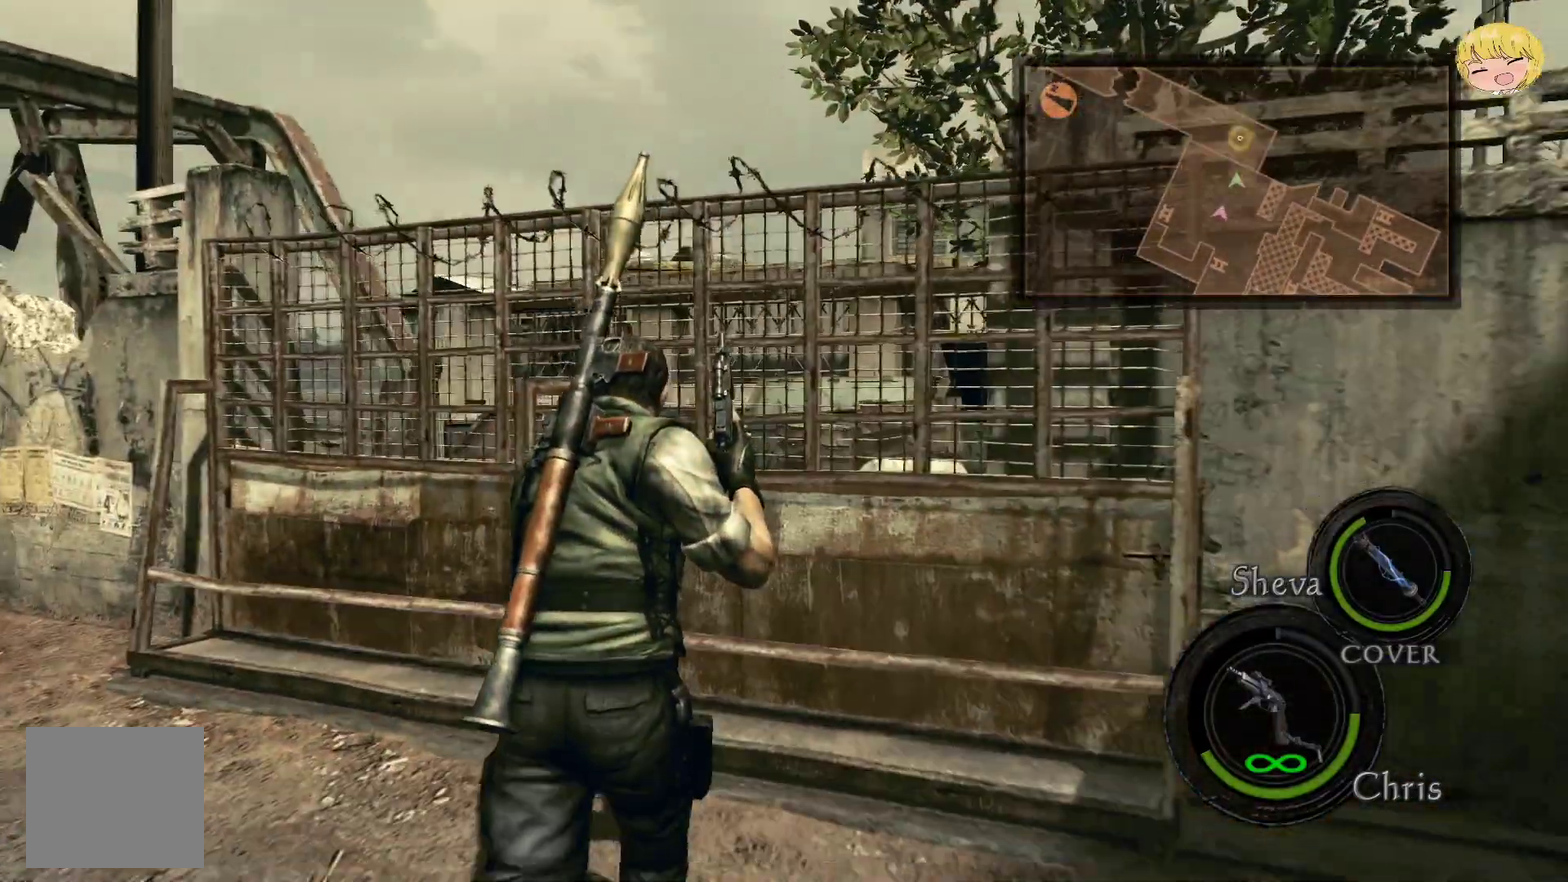
{"buttons": ["CROSS"], "left_stick": "up-right", "right_stick": "center"}